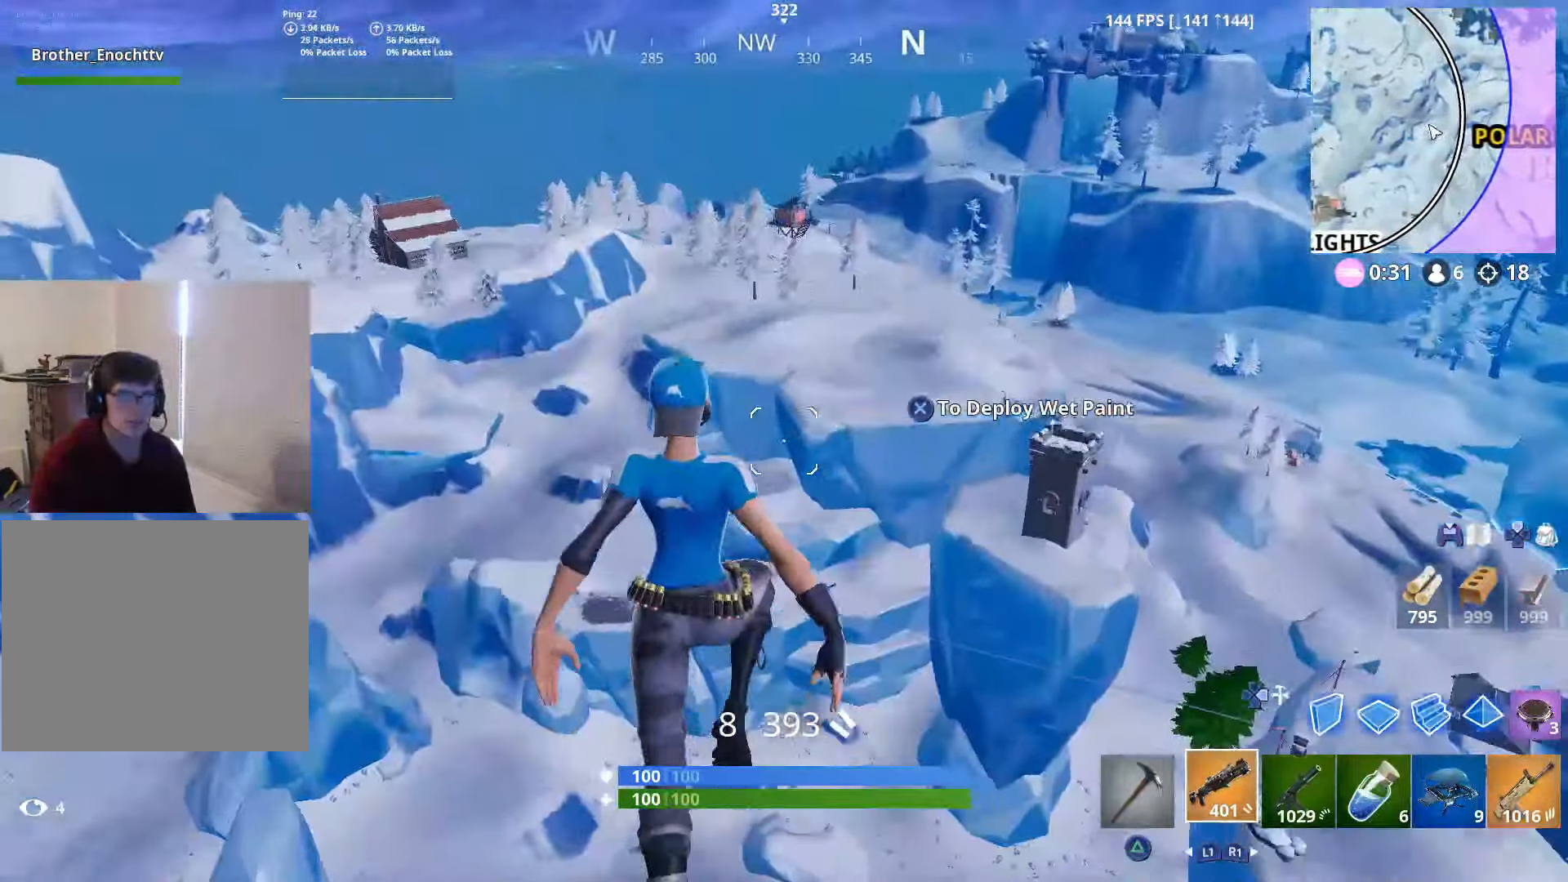
Gameplay with a controller (PlayStation layout); each line is a JSON object with the inputs held at the frame after it. "events" lists button and stick changes between this image and that frame as [ms after this image, input, new state], when the widget could be followed in between.
{"buttons": [], "left_stick": "up", "right_stick": "center", "events": [[150, "left_stick", "up"], [200, "right_stick", "down-right"], [350, "right_stick", "center"]]}
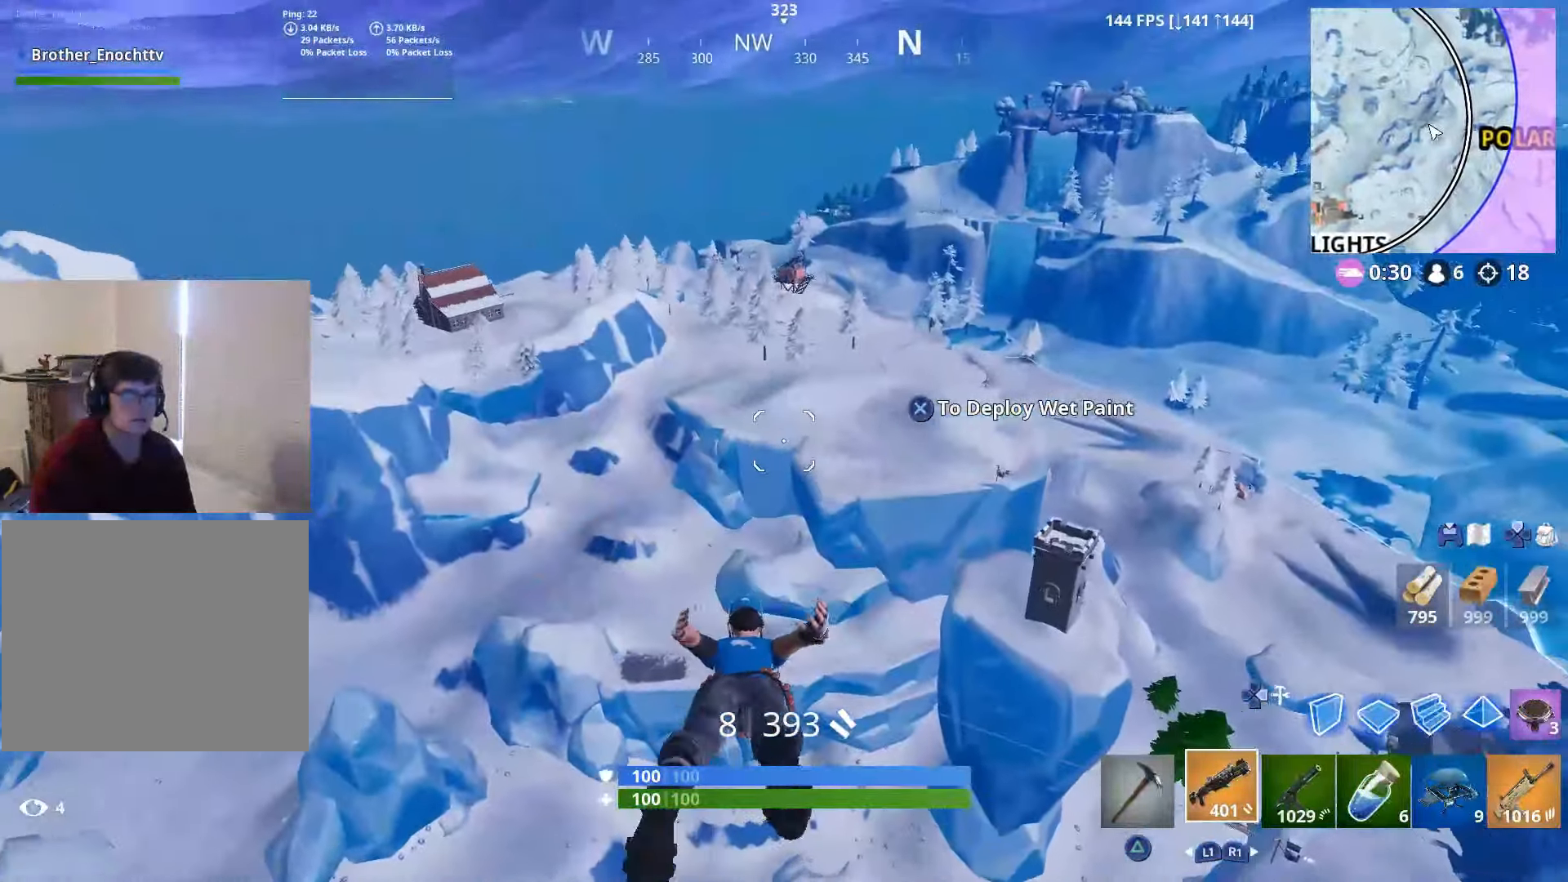
{"buttons": [], "left_stick": "up-right", "right_stick": "center", "events": [[100, "CROSS", "down"], [150, "right_stick", "down-left"], [217, "CROSS", "up"], [250, "right_stick", "center"], [350, "left_stick", "up-right"]]}
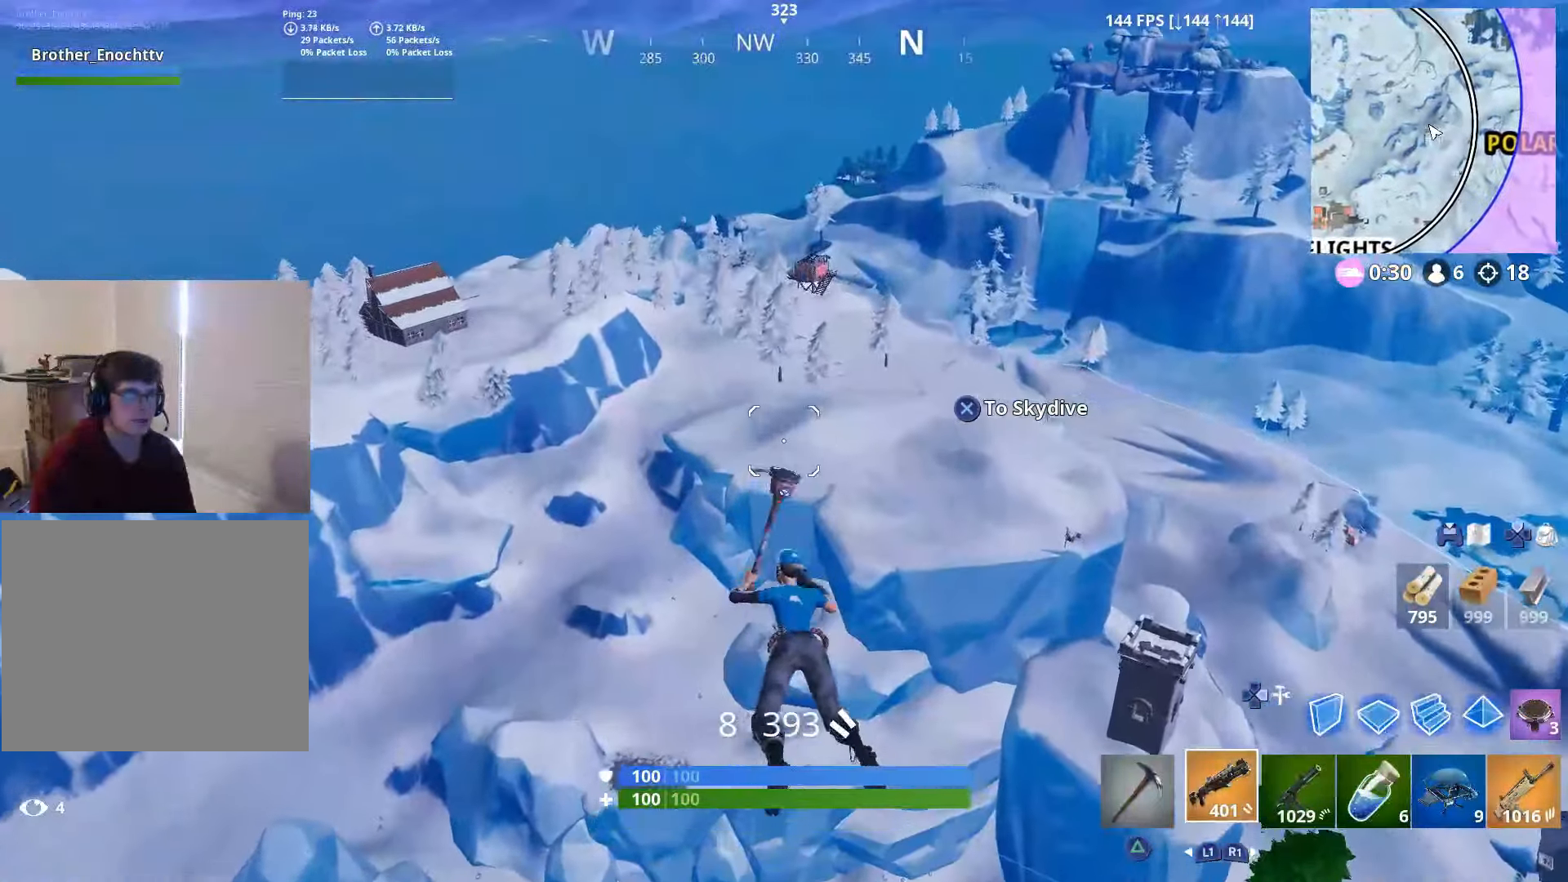
{"buttons": [], "left_stick": "up", "right_stick": "center", "events": [[300, "left_stick", "up"]]}
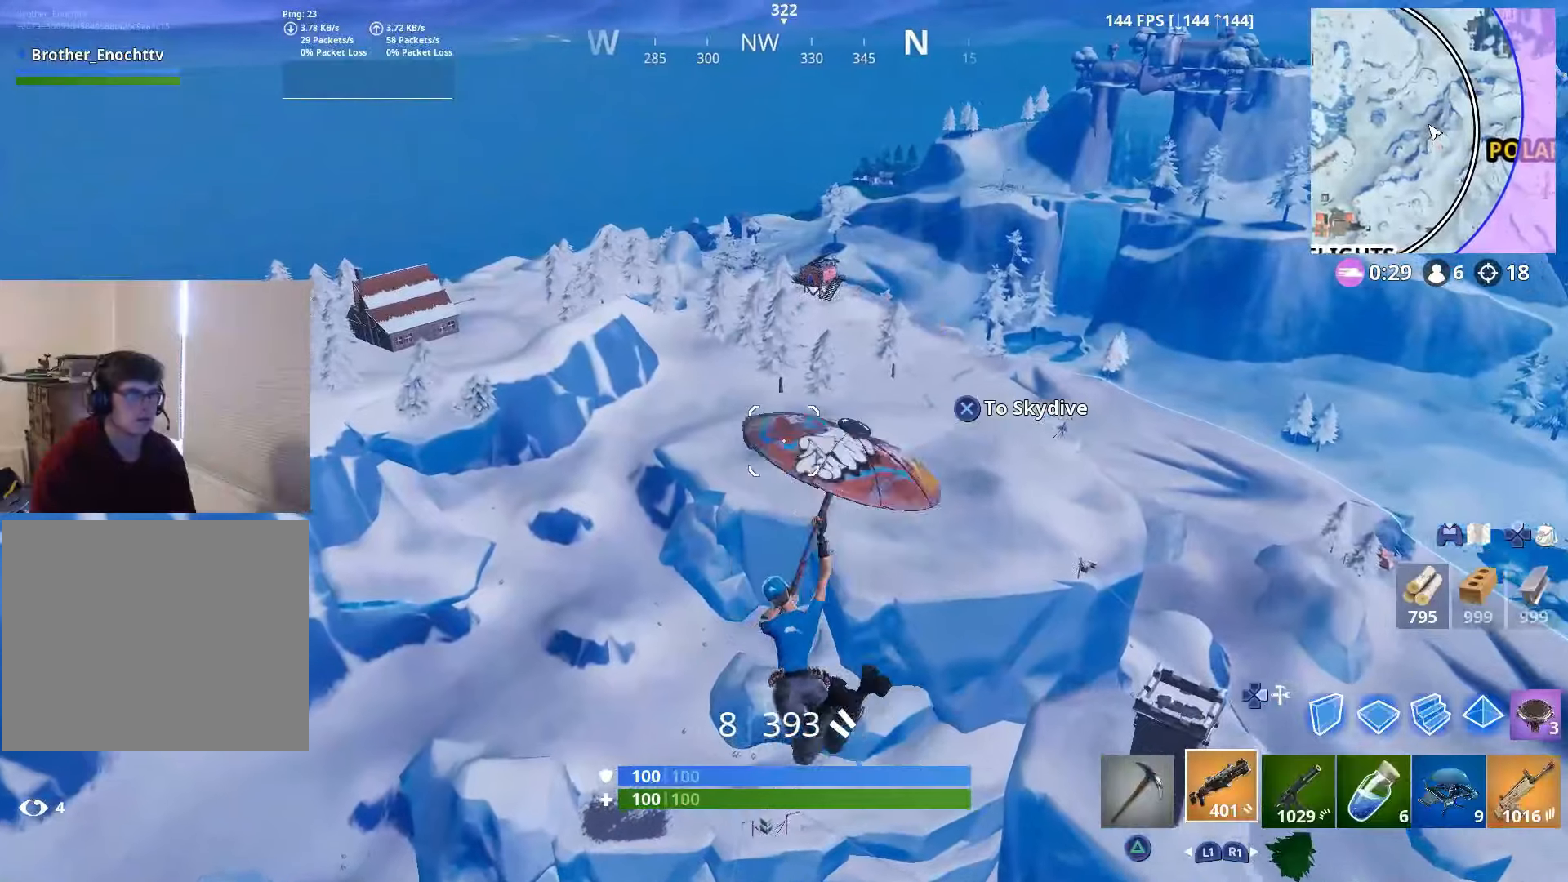
{"buttons": [], "left_stick": "up", "right_stick": "center", "events": []}
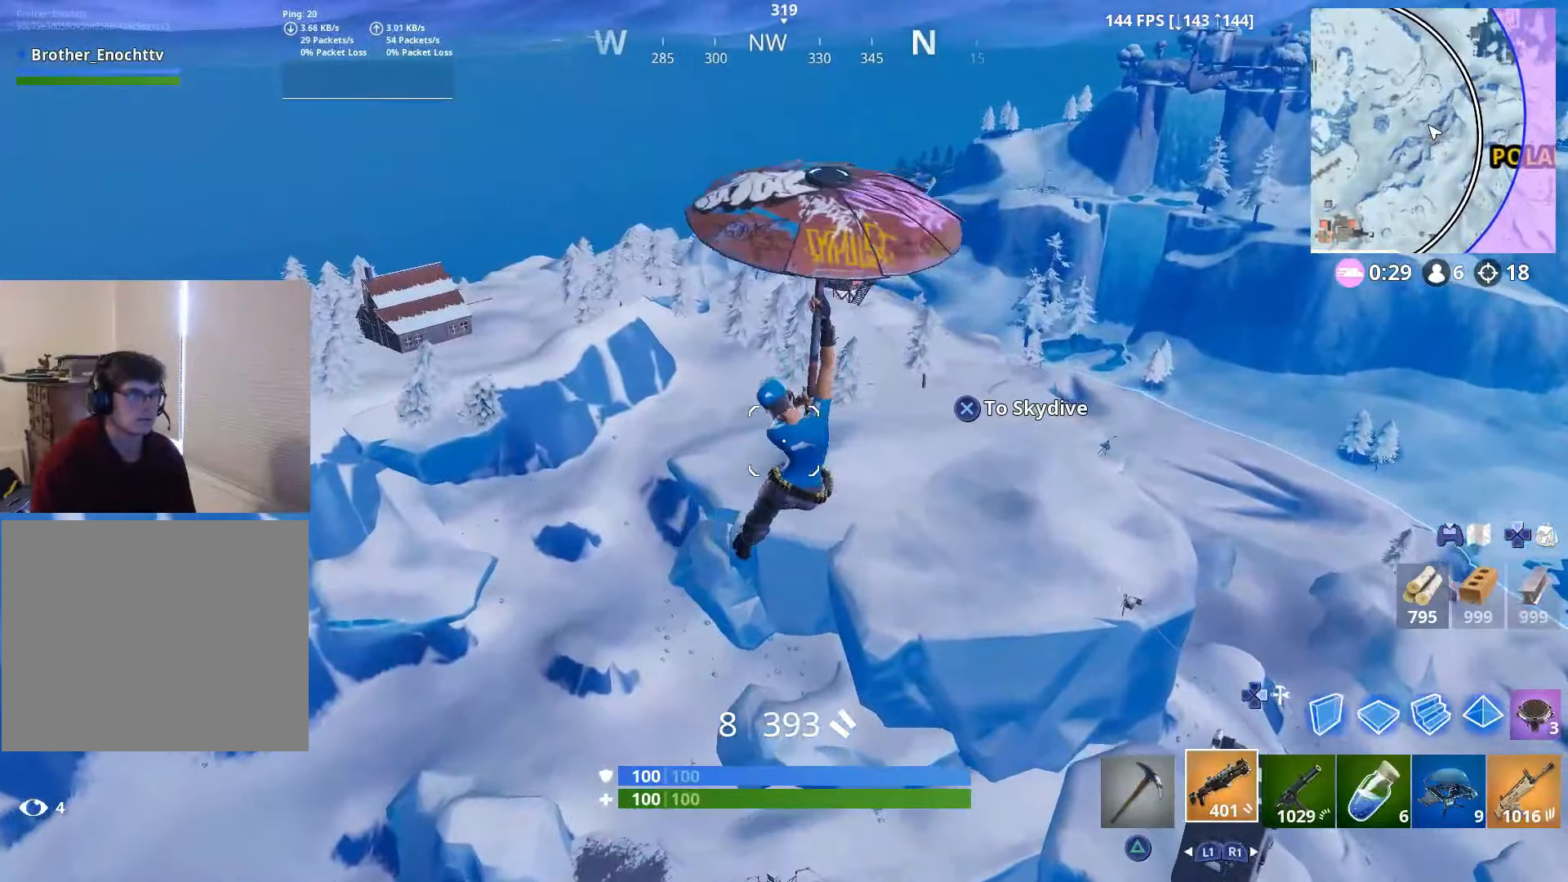
{"buttons": [], "left_stick": "right", "right_stick": "left", "events": [[217, "left_stick", "up-right"], [300, "right_stick", "left"], [350, "left_stick", "right"]]}
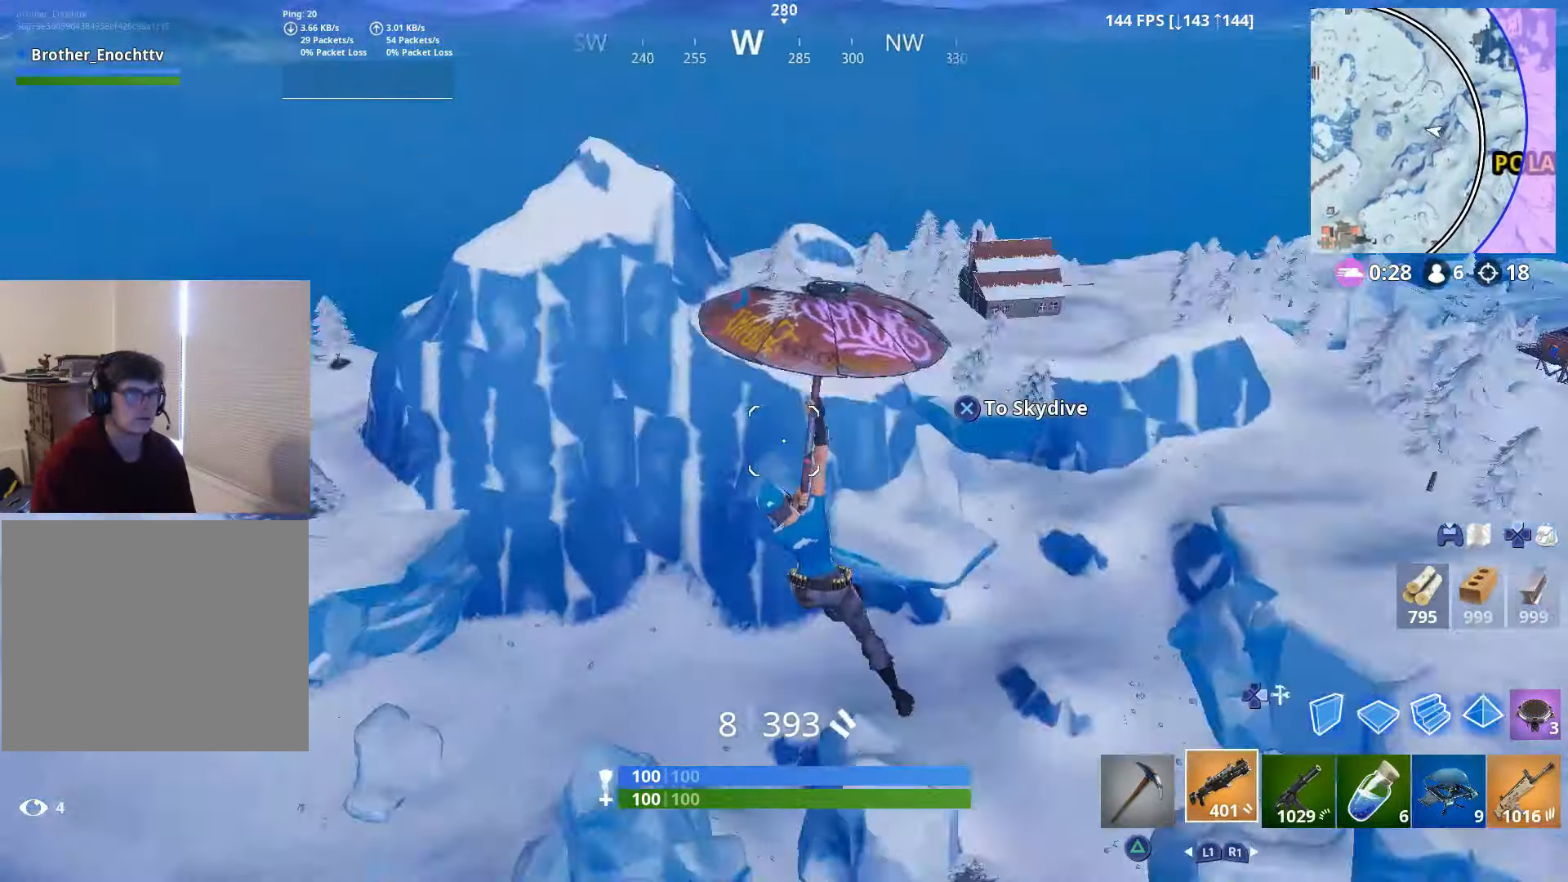
{"buttons": [], "left_stick": "up-right", "right_stick": "center", "events": [[117, "right_stick", "center"], [217, "right_stick", "left"], [350, "right_stick", "center"], [417, "left_stick", "up-right"]]}
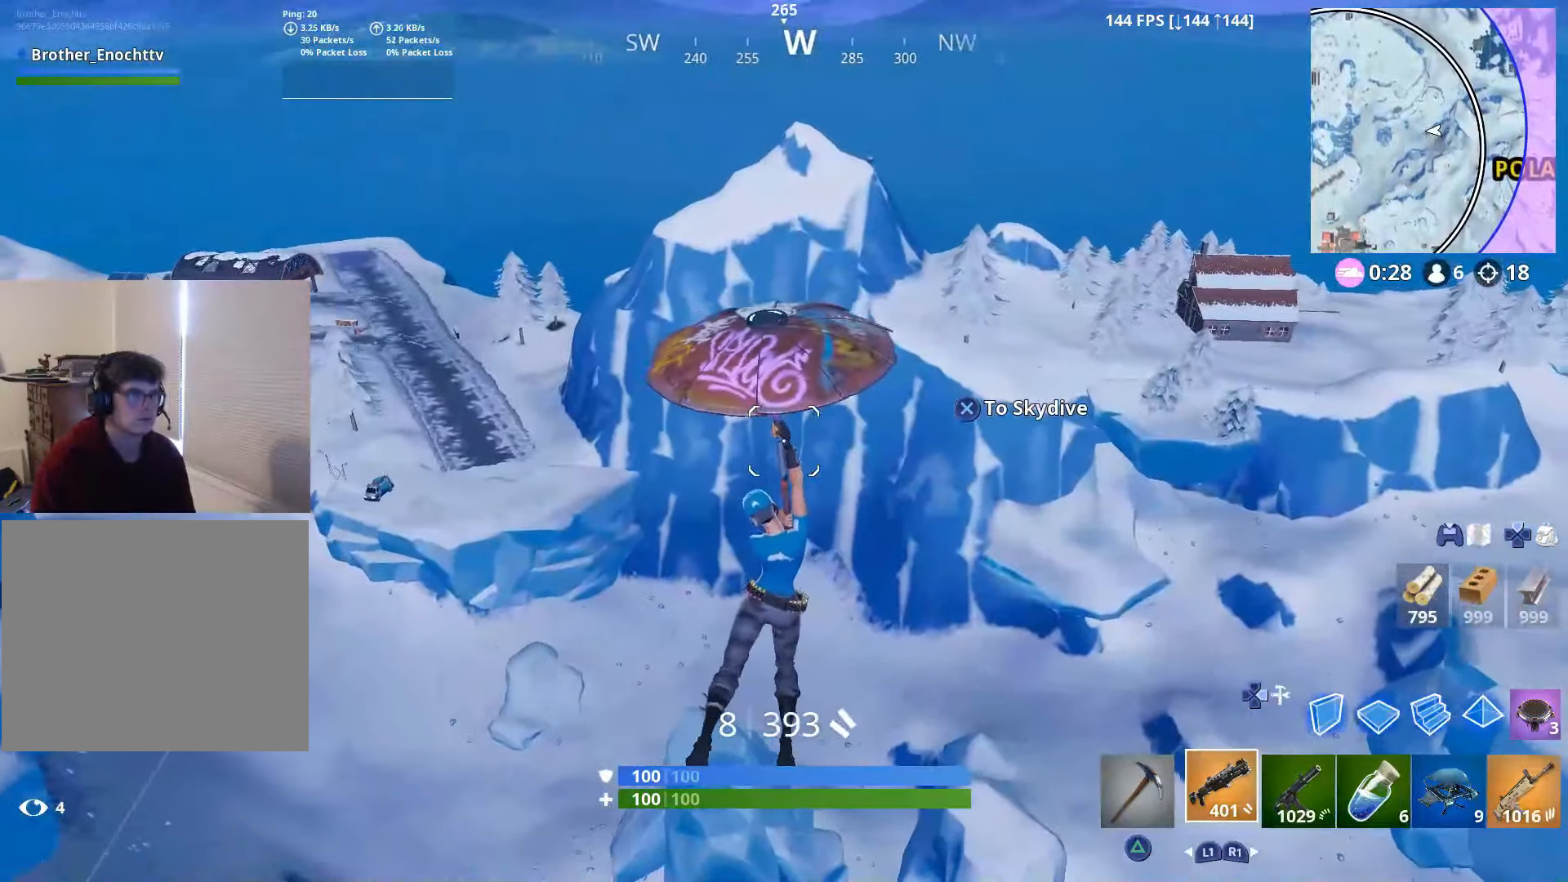
{"buttons": [], "left_stick": "up-right", "right_stick": "right", "events": [[450, "right_stick", "right"]]}
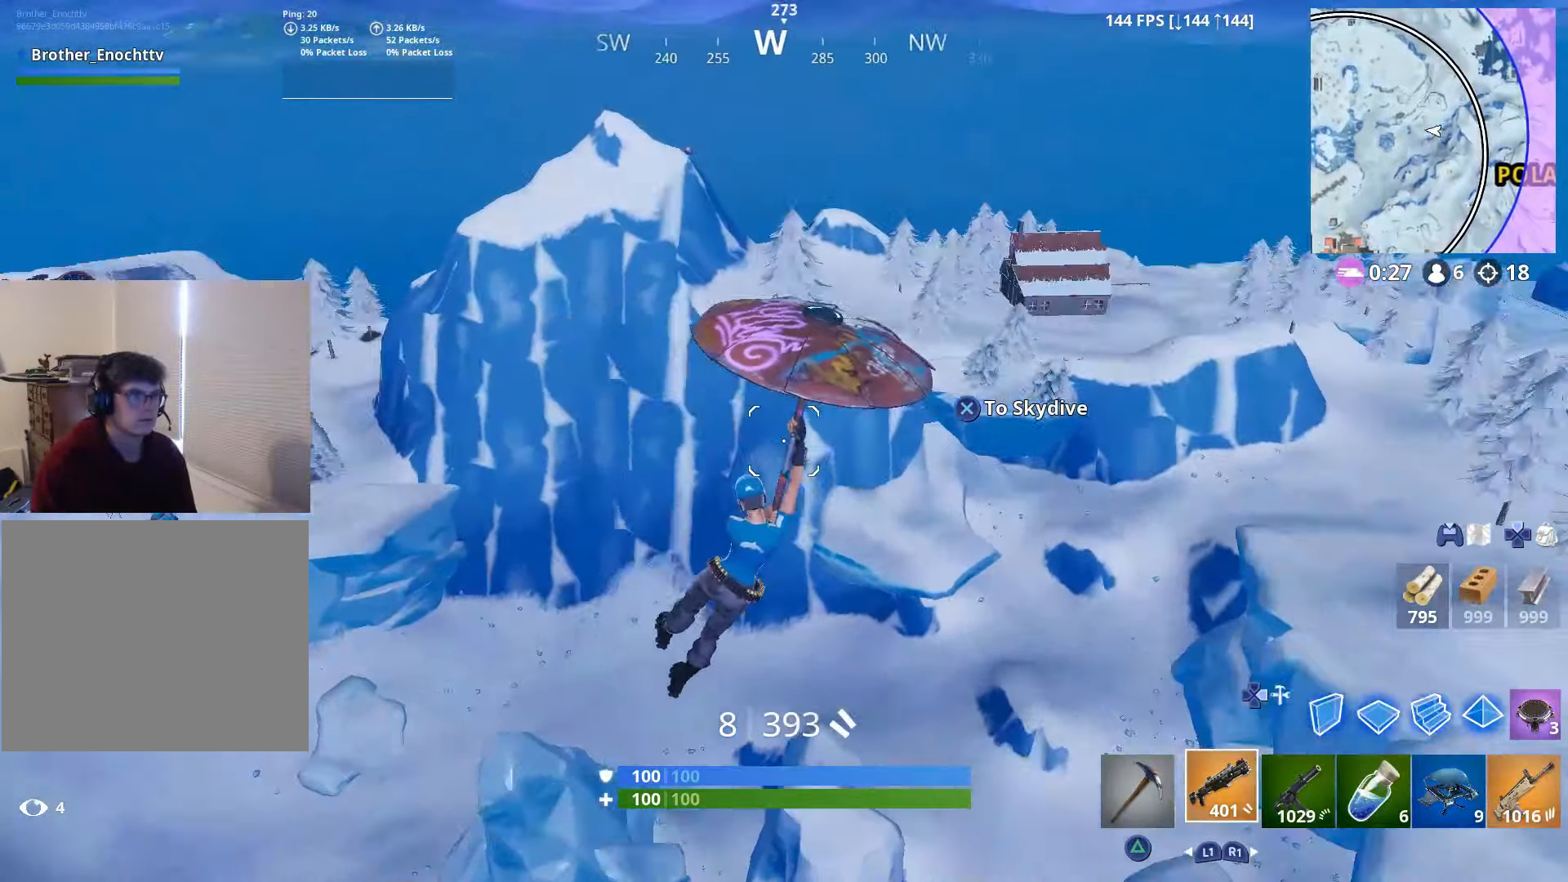
{"buttons": [], "left_stick": "up", "right_stick": "center", "events": [[50, "left_stick", "up"], [350, "right_stick", "center"]]}
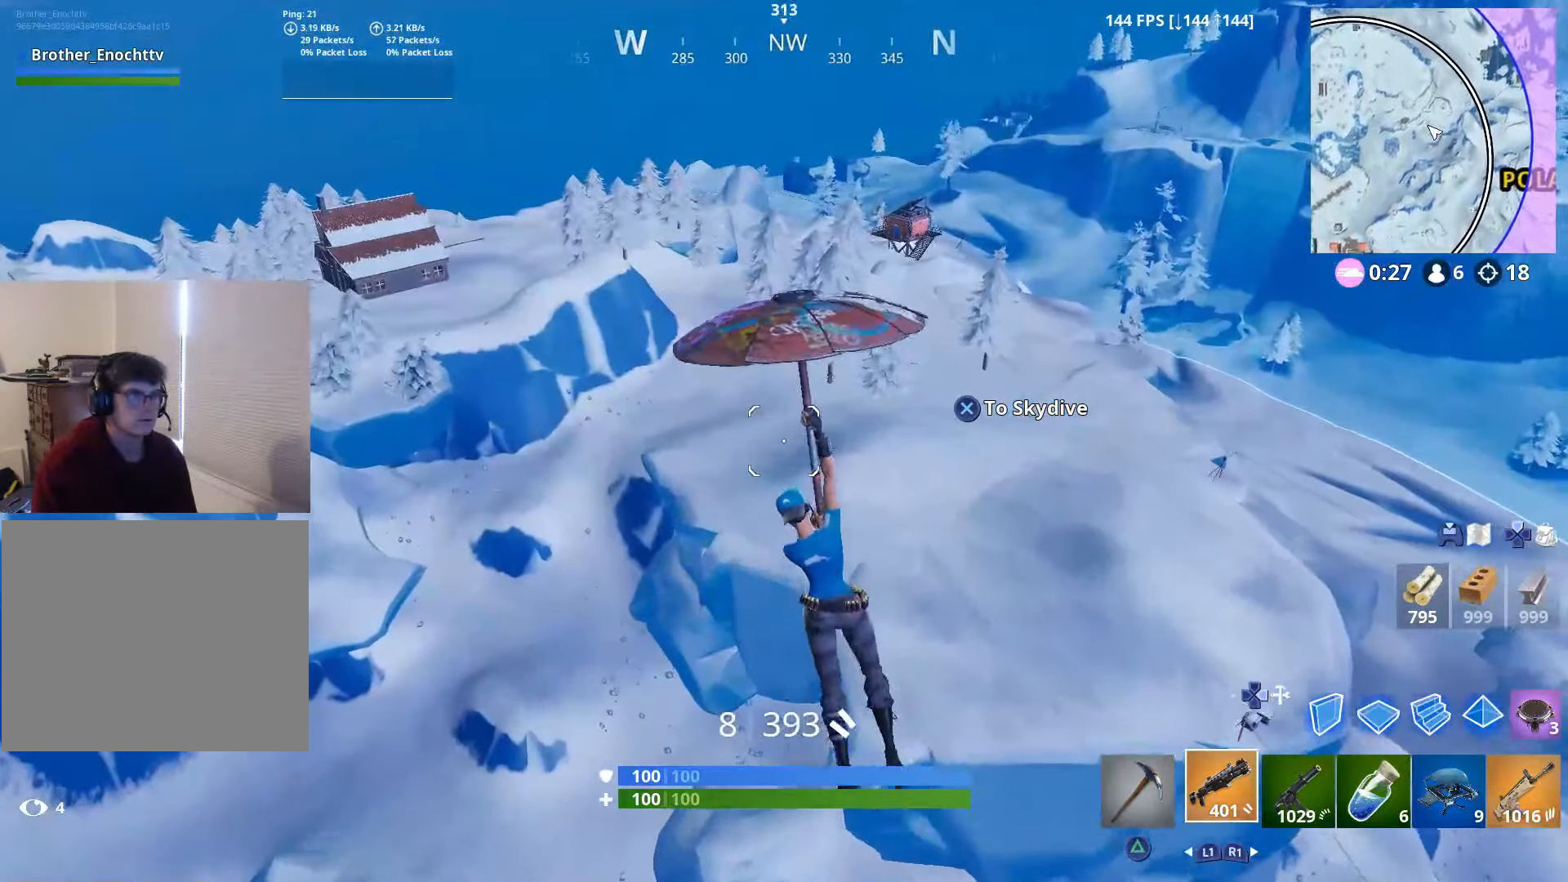
{"buttons": [], "left_stick": "up", "right_stick": "center", "events": []}
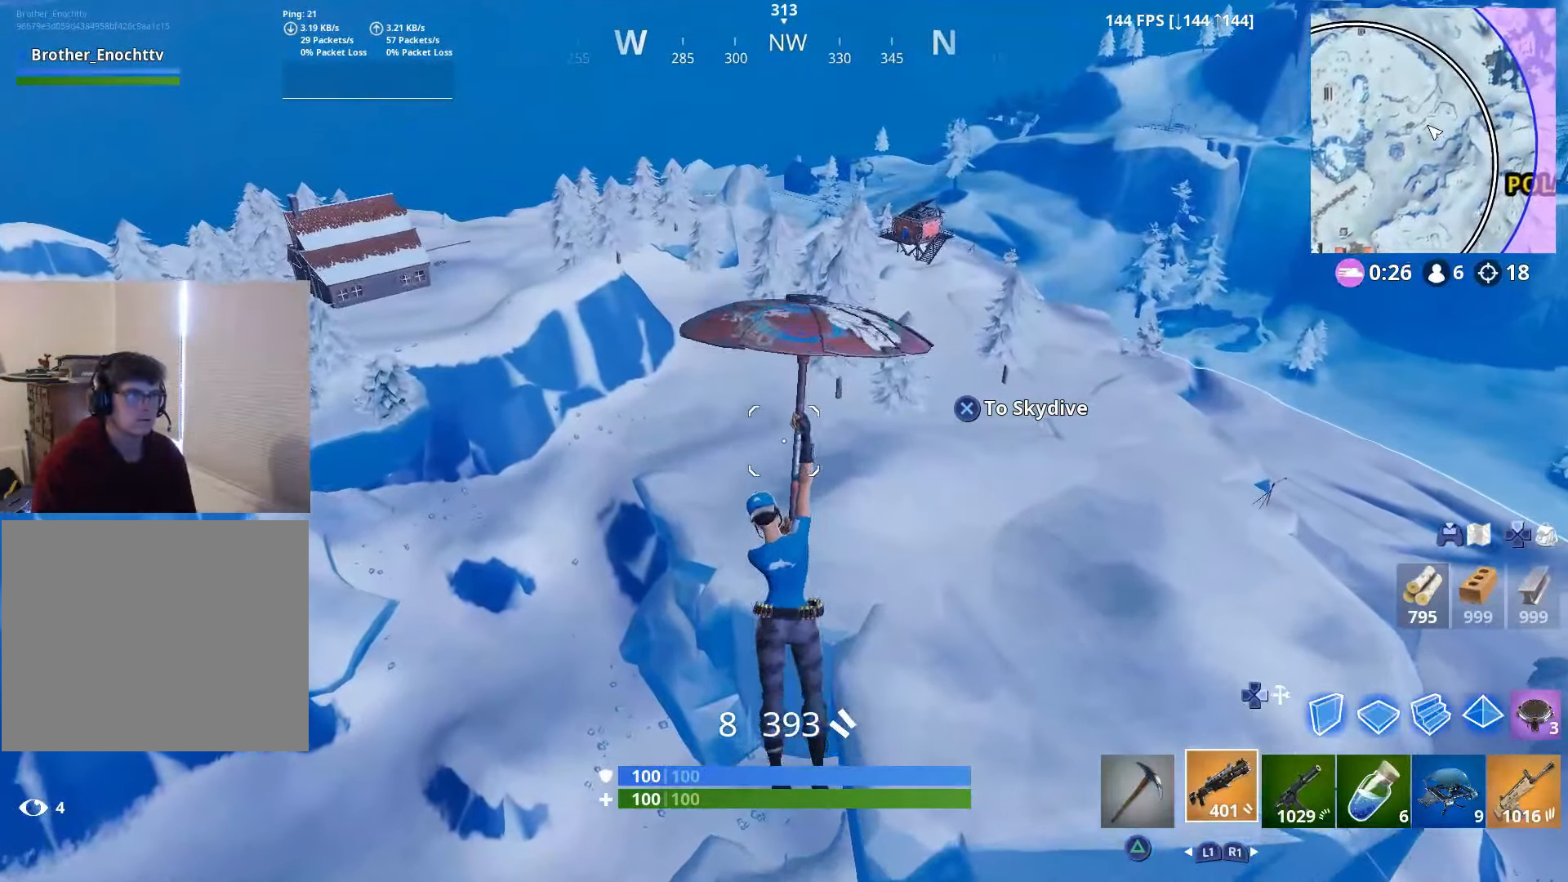
{"buttons": [], "left_stick": "up-left", "right_stick": "right", "events": [[217, "right_stick", "right"], [317, "left_stick", "up-left"]]}
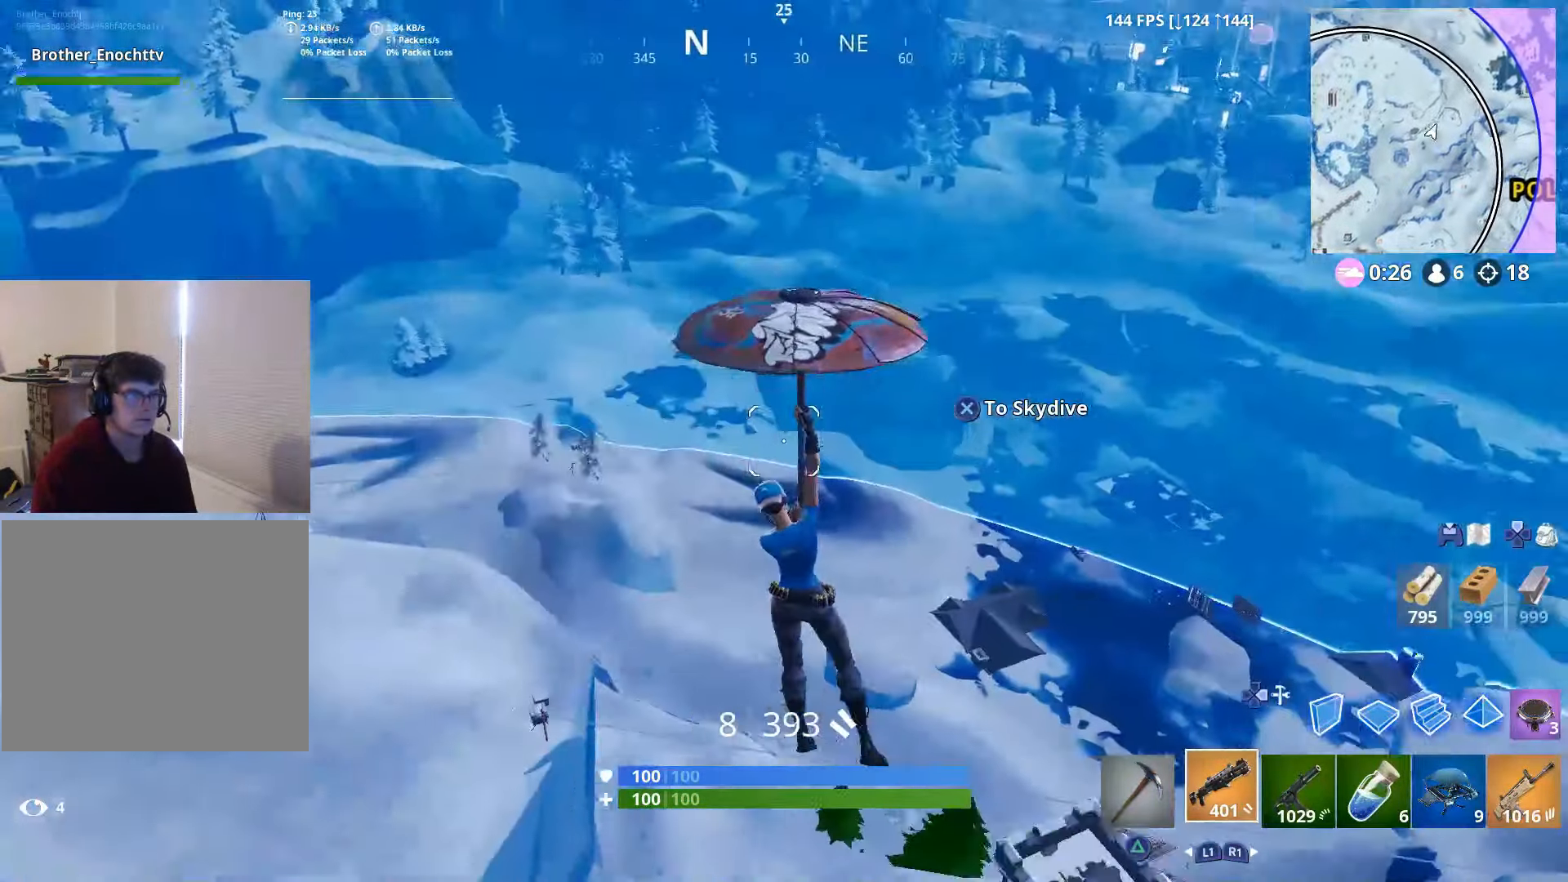
{"buttons": [], "left_stick": "up-left", "right_stick": "down-left", "events": [[50, "right_stick", "center"], [367, "right_stick", "down-left"]]}
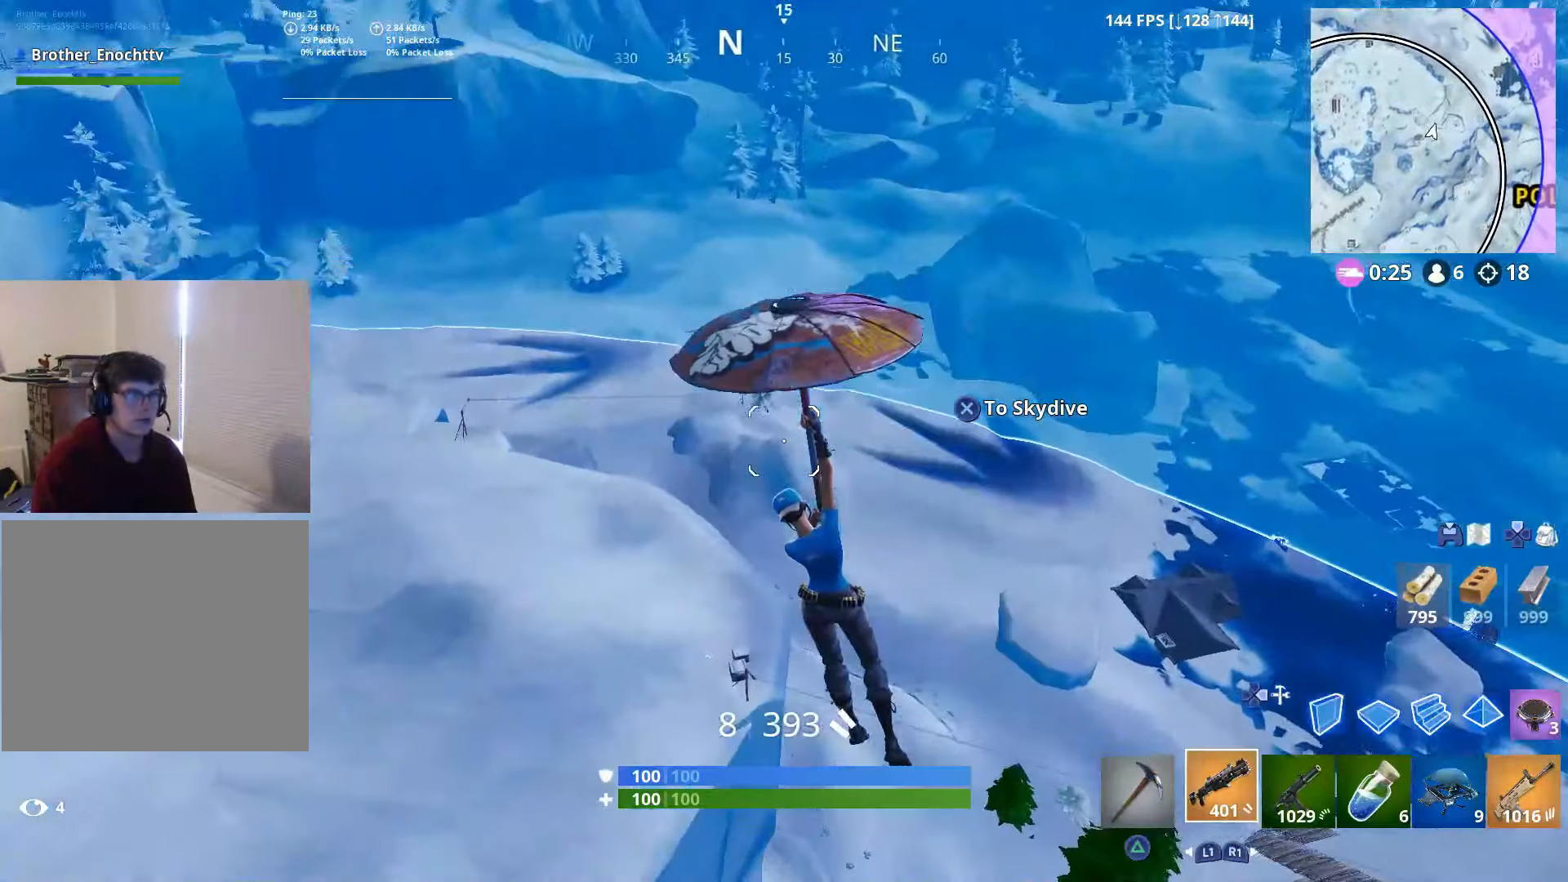
{"buttons": [], "left_stick": "up", "right_stick": "center", "events": [[50, "left_stick", "up"], [50, "right_stick", "center"], [100, "right_stick", "left"], [217, "right_stick", "center"], [317, "right_stick", "left"], [500, "right_stick", "center"]]}
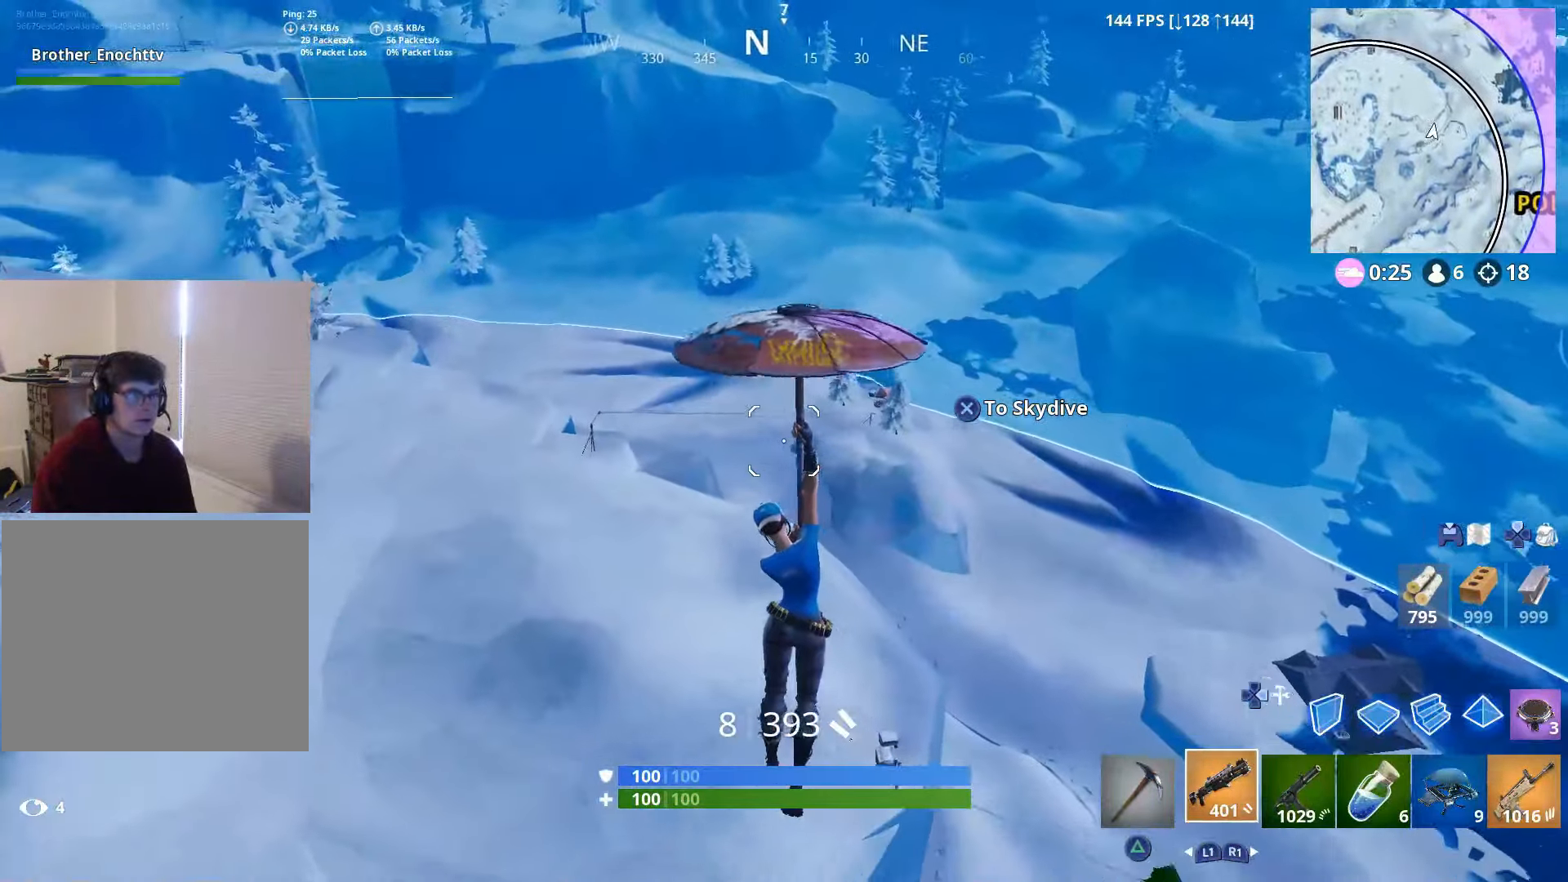
{"buttons": [], "left_stick": "left", "right_stick": "up-right", "events": [[67, "right_stick", "left"], [200, "right_stick", "center"], [250, "left_stick", "up-left"], [250, "right_stick", "right"], [450, "left_stick", "left"], [450, "right_stick", "up-right"]]}
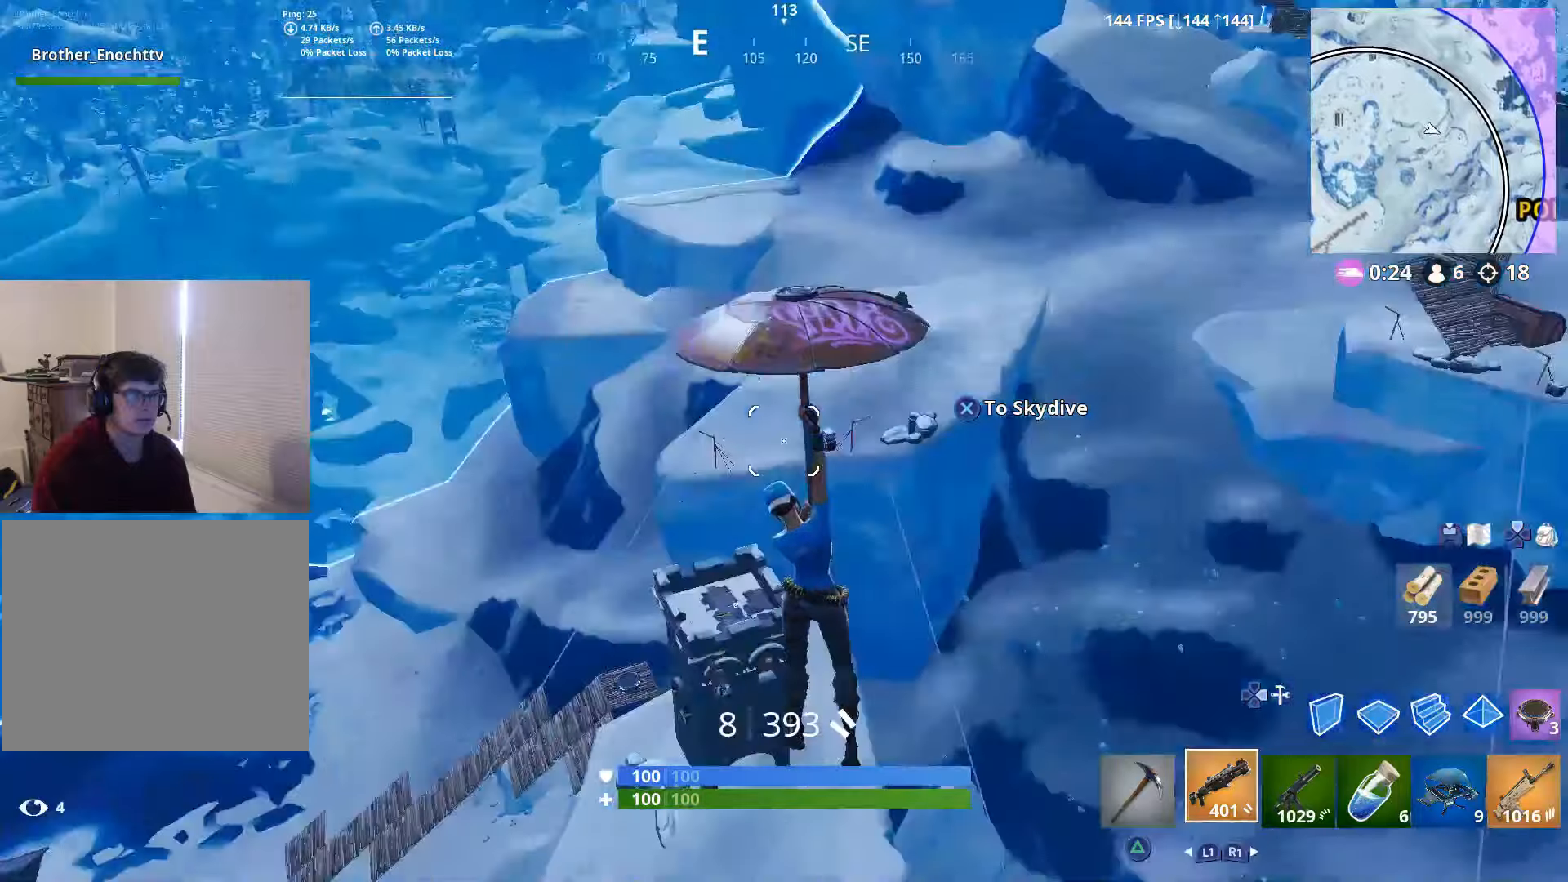
{"buttons": [], "left_stick": "down-left", "right_stick": "center", "events": [[116, "left_stick", "down-left"], [200, "right_stick", "center"]]}
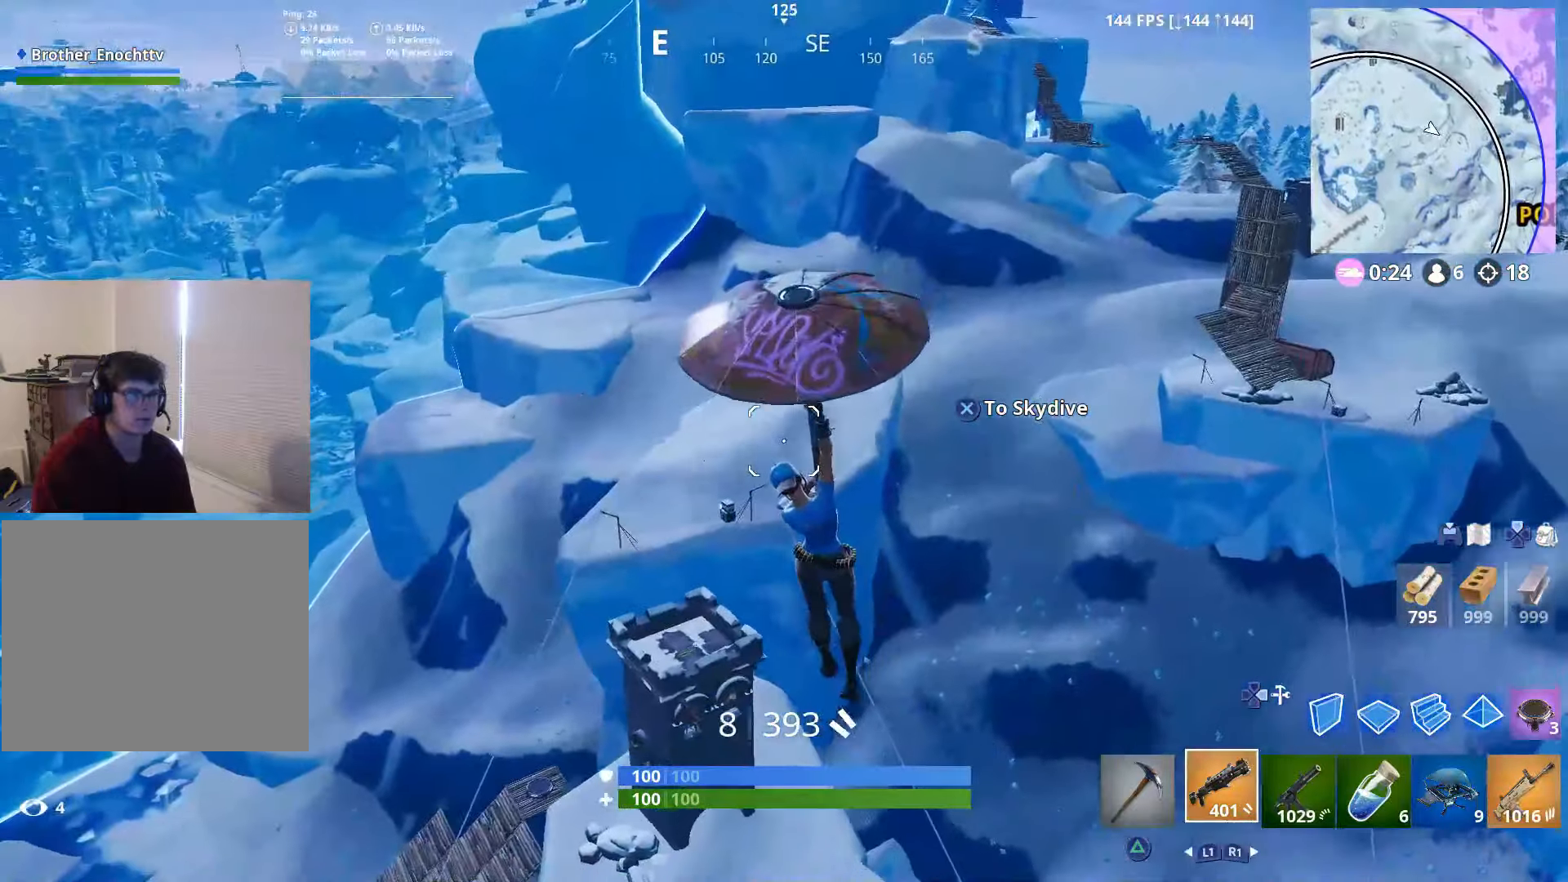
{"buttons": [], "left_stick": "down-left", "right_stick": "right", "events": [[150, "right_stick", "up"], [200, "right_stick", "up-left"], [316, "left_stick", "left"], [350, "right_stick", "center"], [450, "left_stick", "down-left"], [466, "right_stick", "right"]]}
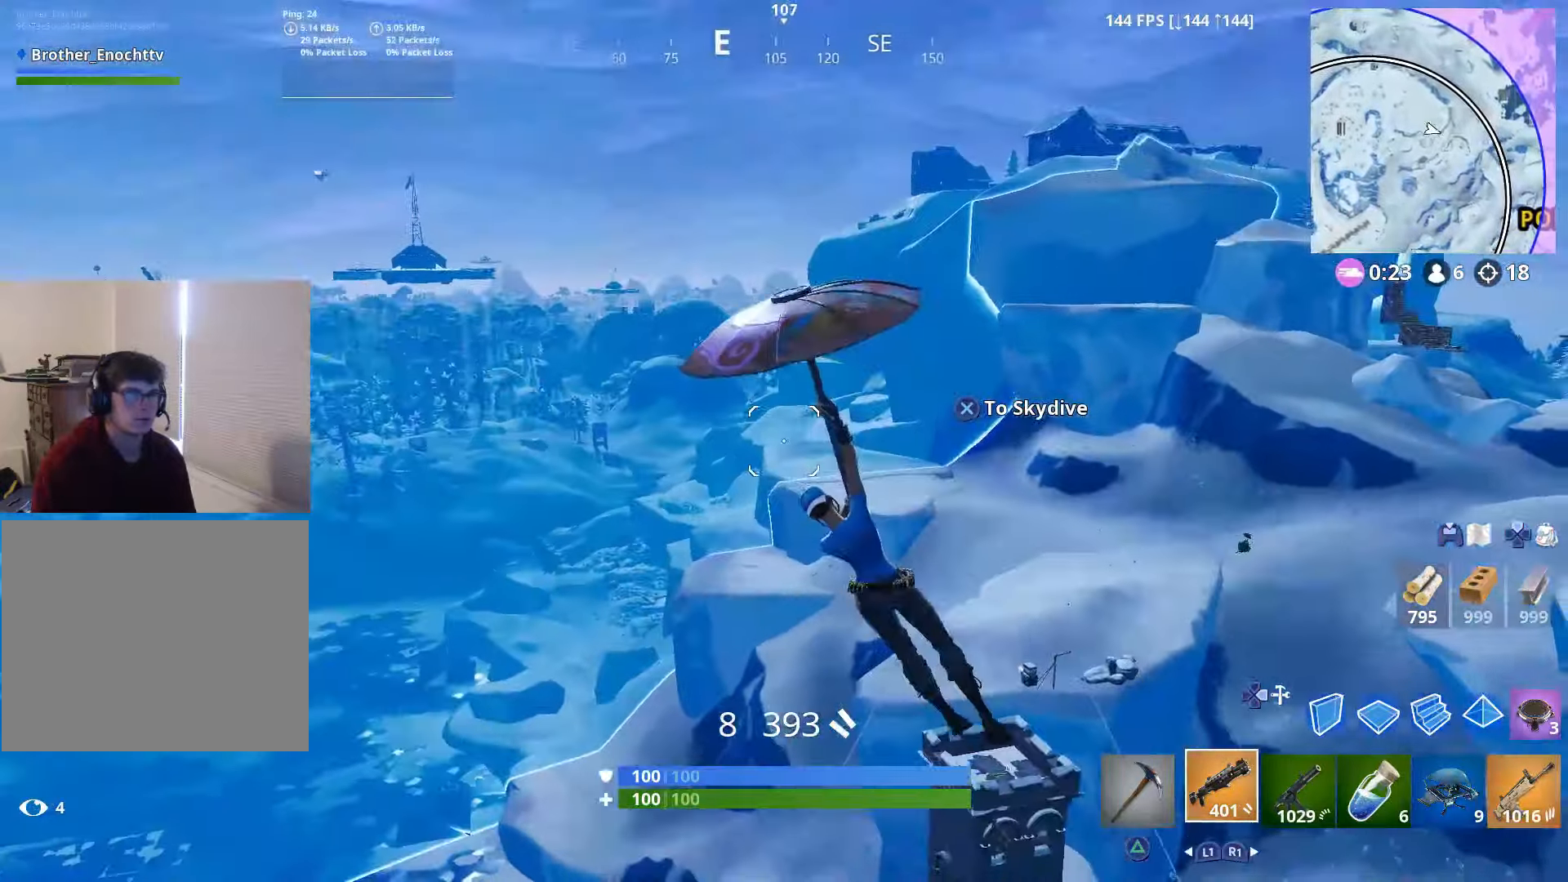
{"buttons": [], "left_stick": "down-right", "right_stick": "right", "events": [[266, "right_stick", "center"], [350, "left_stick", "down-right"], [350, "right_stick", "right"]]}
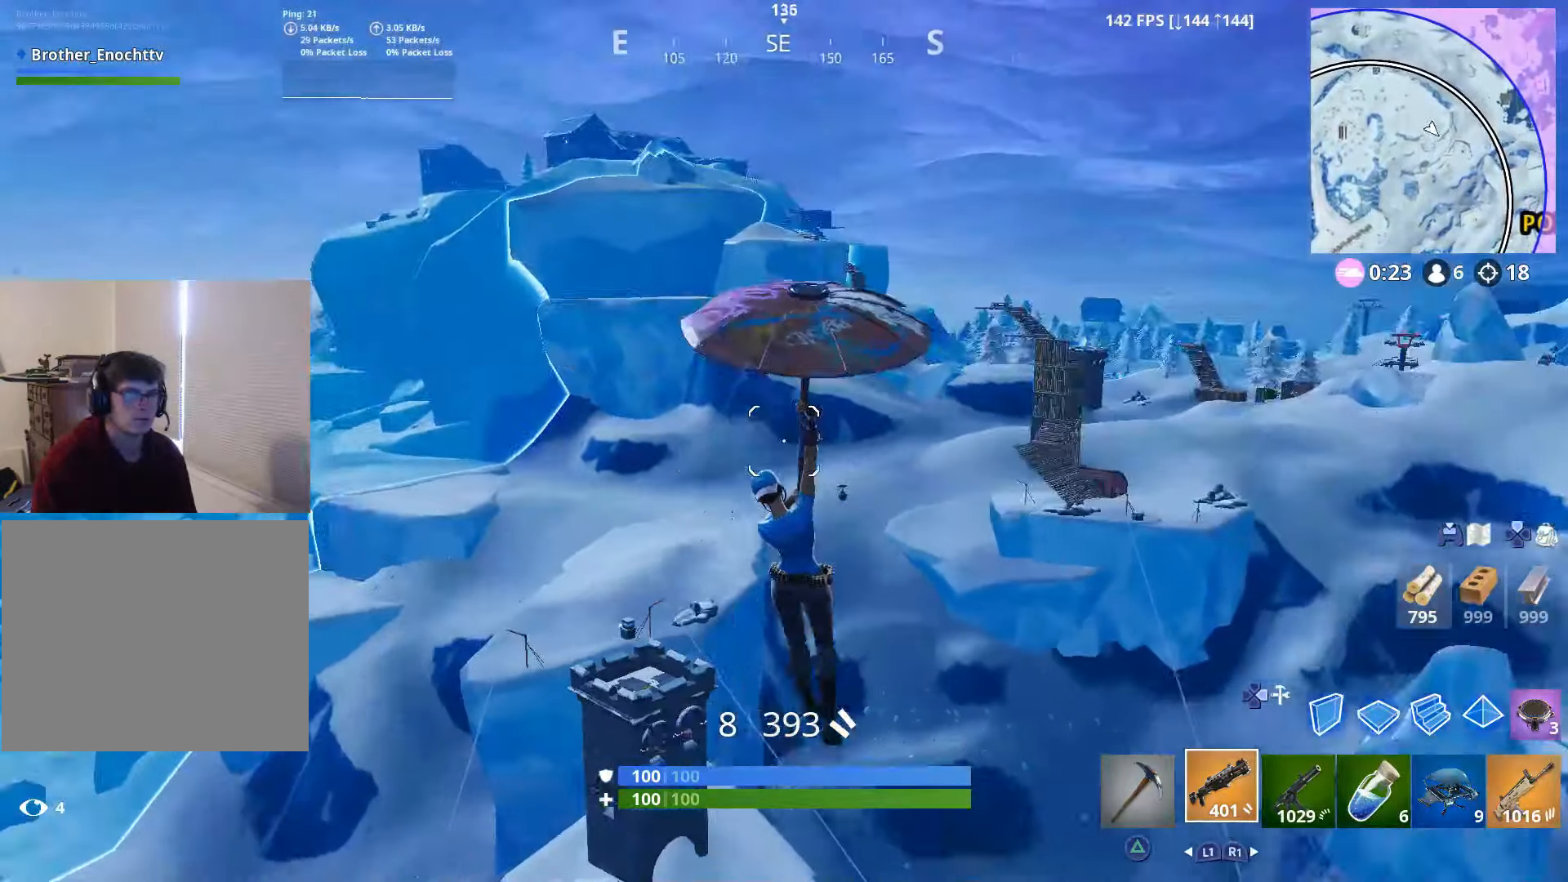
{"buttons": [], "left_stick": "up-right", "right_stick": "center", "events": [[50, "right_stick", "center"], [300, "left_stick", "up-right"]]}
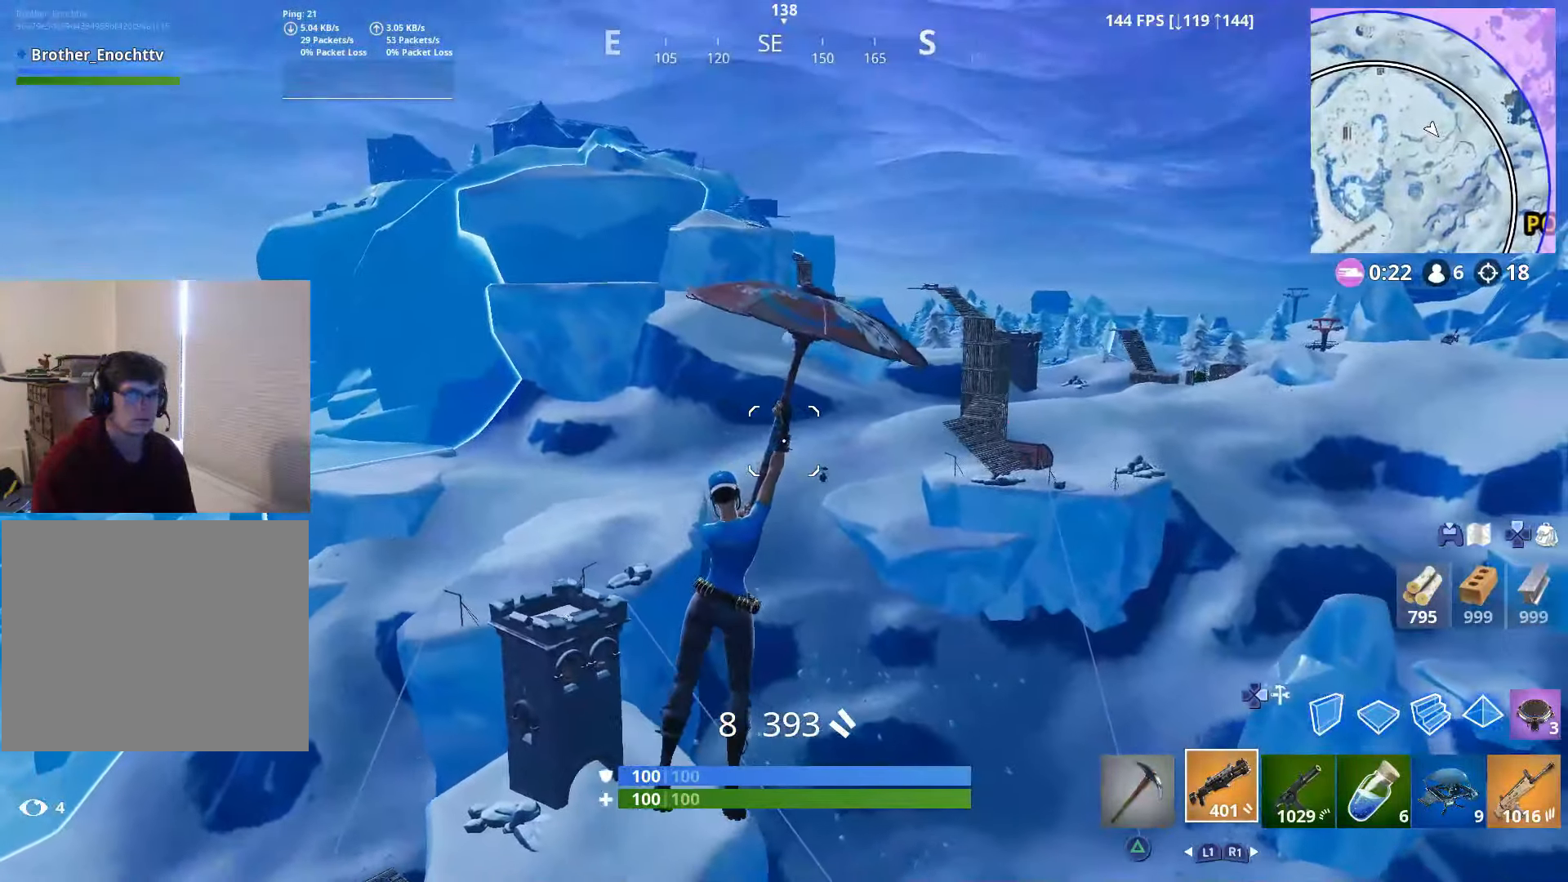
{"buttons": [], "left_stick": "down-left", "right_stick": "down-right", "events": [[300, "left_stick", "up-left"], [366, "CROSS", "down"], [366, "right_stick", "down-right"], [416, "left_stick", "down-left"], [500, "CROSS", "up"]]}
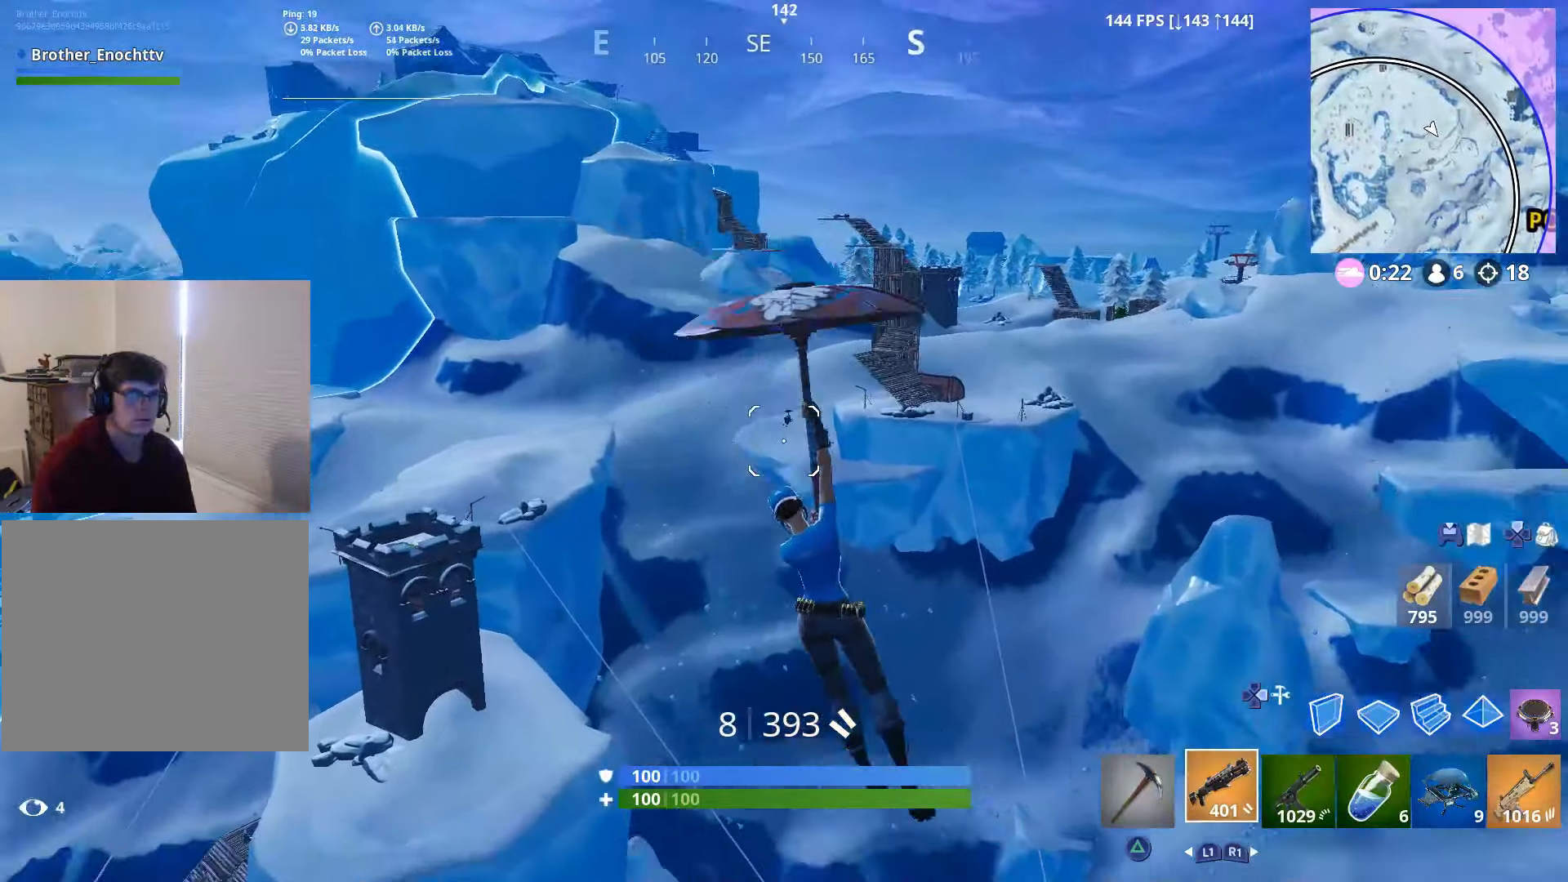
{"buttons": [], "left_stick": "right", "right_stick": "center", "events": [[100, "right_stick", "right"], [200, "left_stick", "down-right"], [300, "left_stick", "right"], [350, "right_stick", "center"]]}
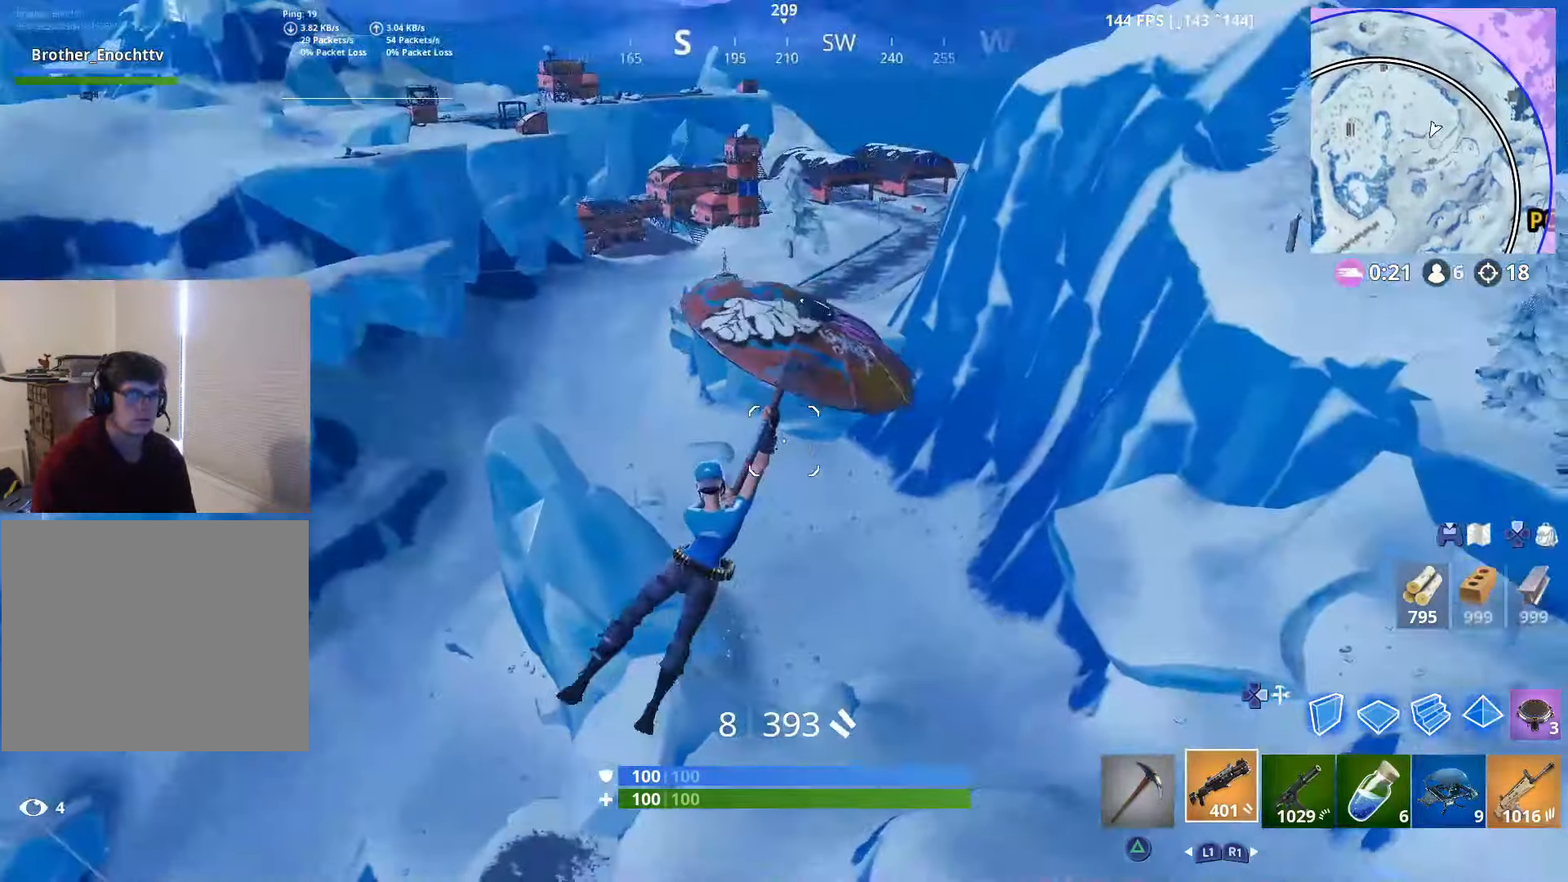
{"buttons": [], "left_stick": "up-right", "right_stick": "center", "events": [[100, "right_stick", "down-right"], [200, "right_stick", "right"], [250, "left_stick", "up-right"], [350, "right_stick", "center"]]}
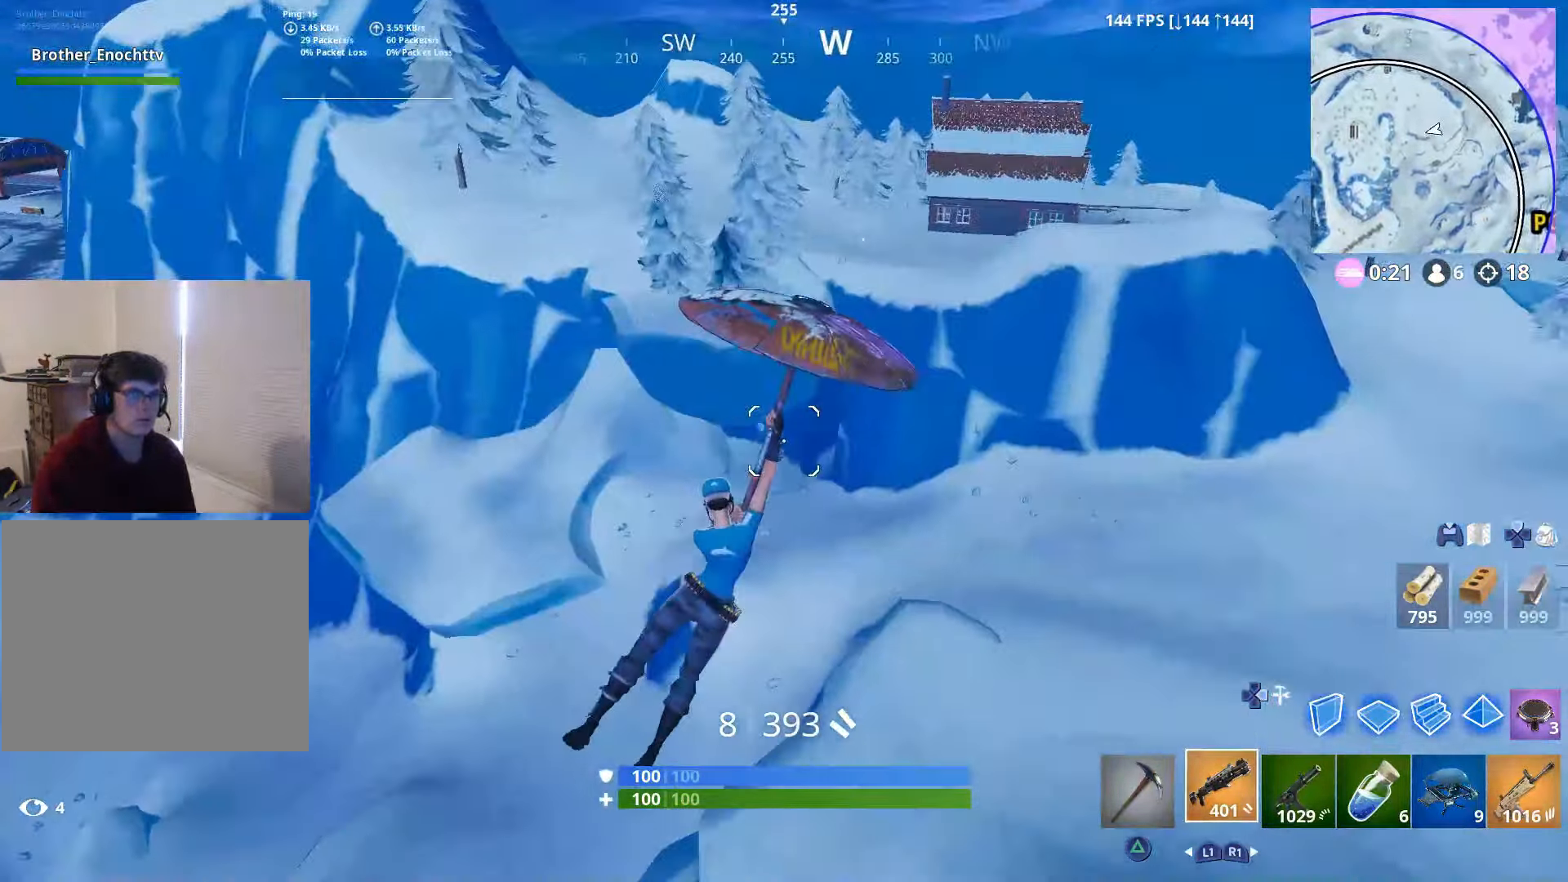
{"buttons": [], "left_stick": "up", "right_stick": "center", "events": [[250, "left_stick", "up"]]}
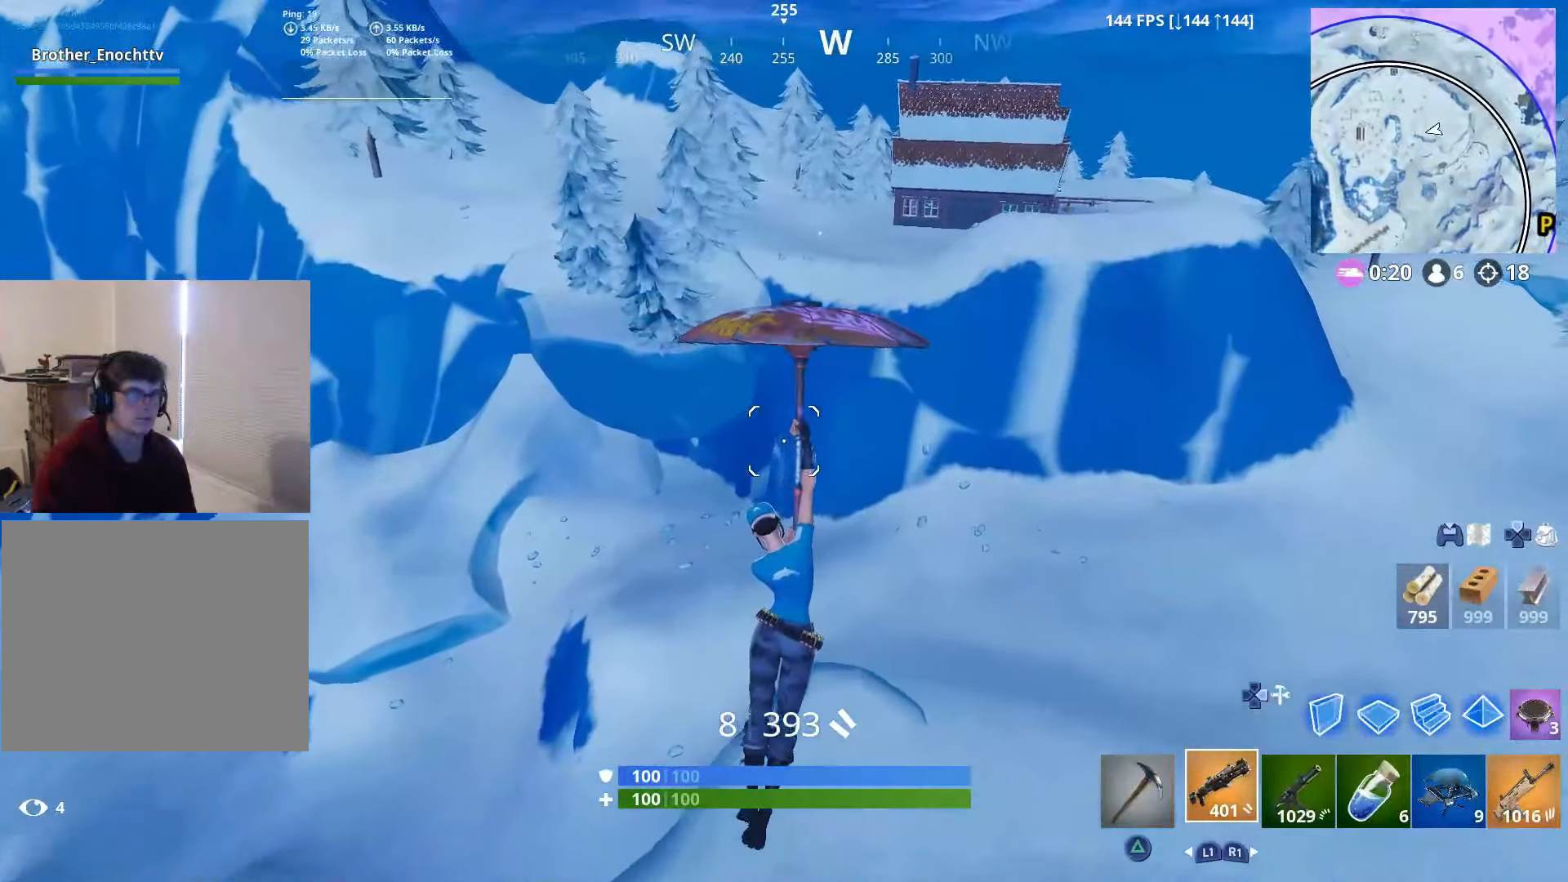
{"buttons": [], "left_stick": "down", "right_stick": "left", "events": [[250, "right_stick", "left"], [266, "left_stick", "center"], [450, "left_stick", "down"]]}
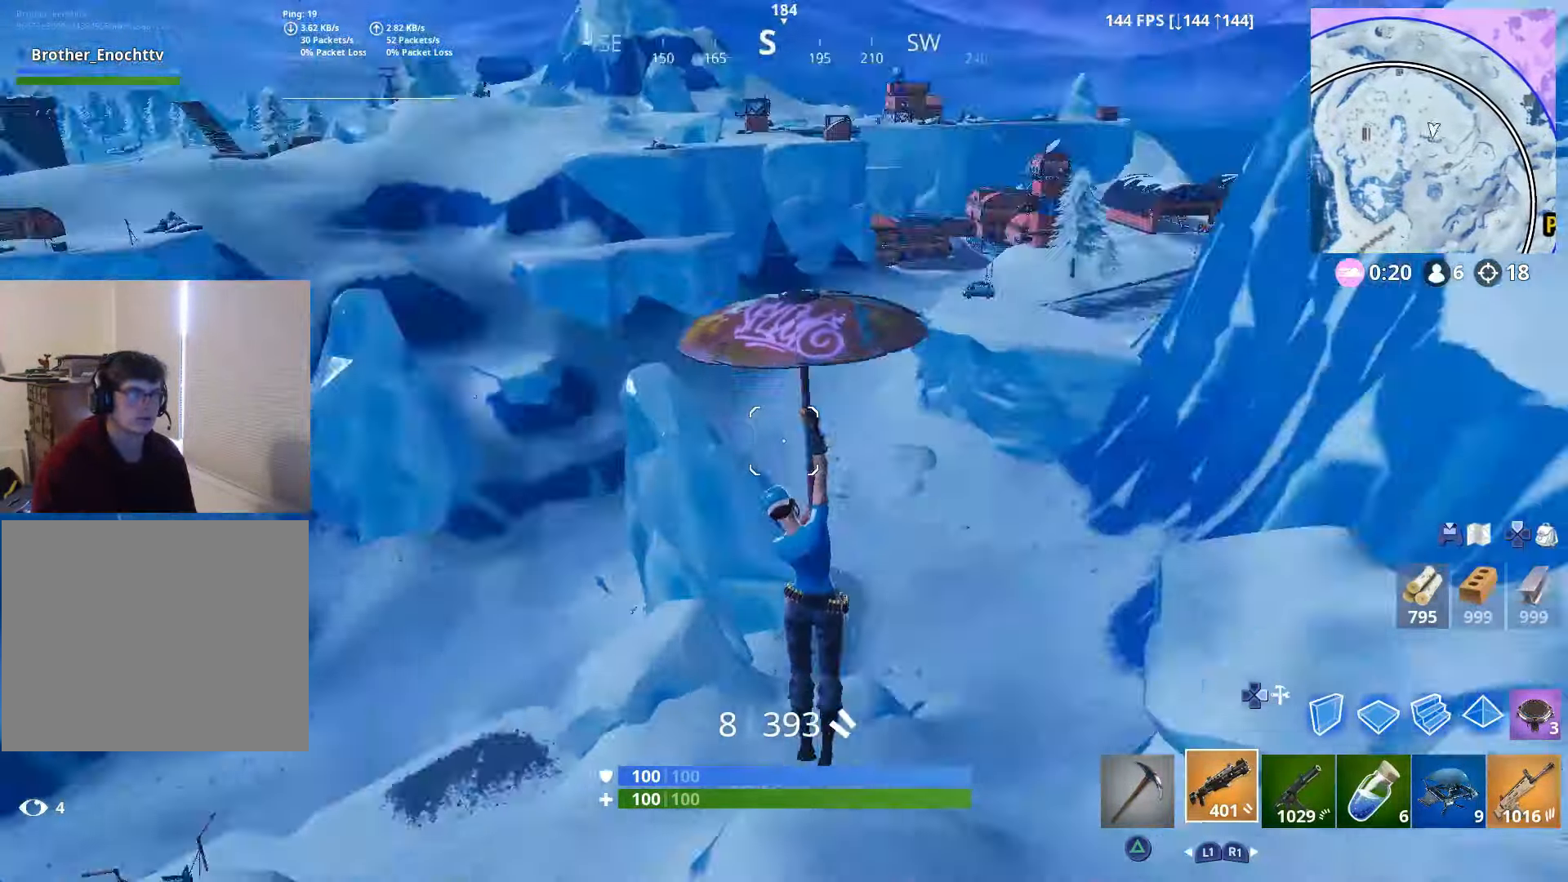
{"buttons": [], "left_stick": "left", "right_stick": "center", "events": [[50, "left_stick", "down-left"], [200, "left_stick", "left"], [316, "right_stick", "up-left"], [467, "right_stick", "center"]]}
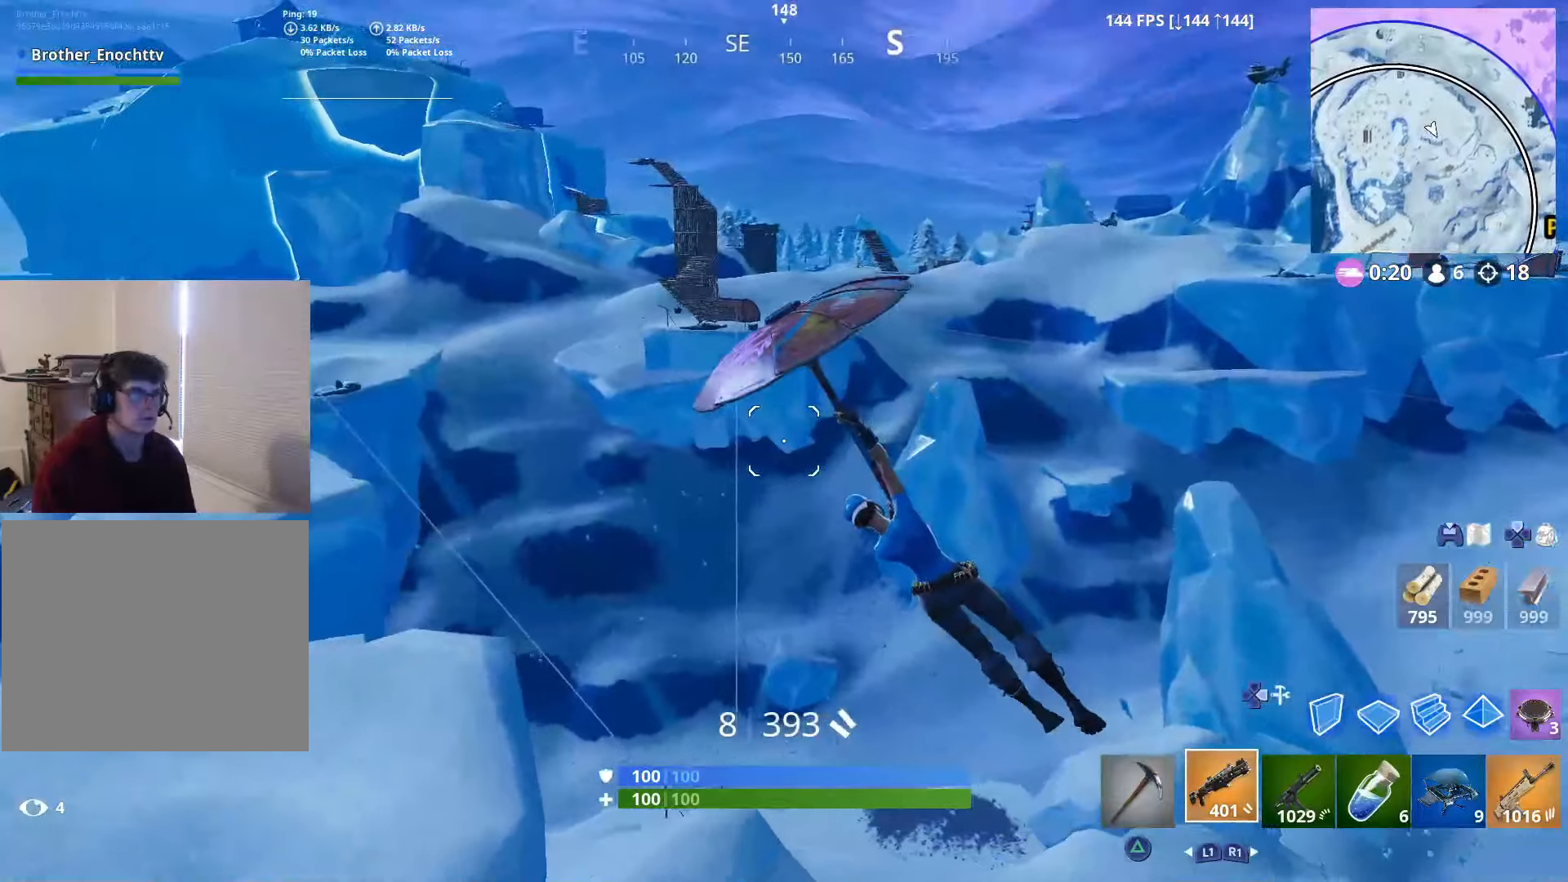
{"buttons": [], "left_stick": "up-left", "right_stick": "center", "events": [[67, "left_stick", "up-left"]]}
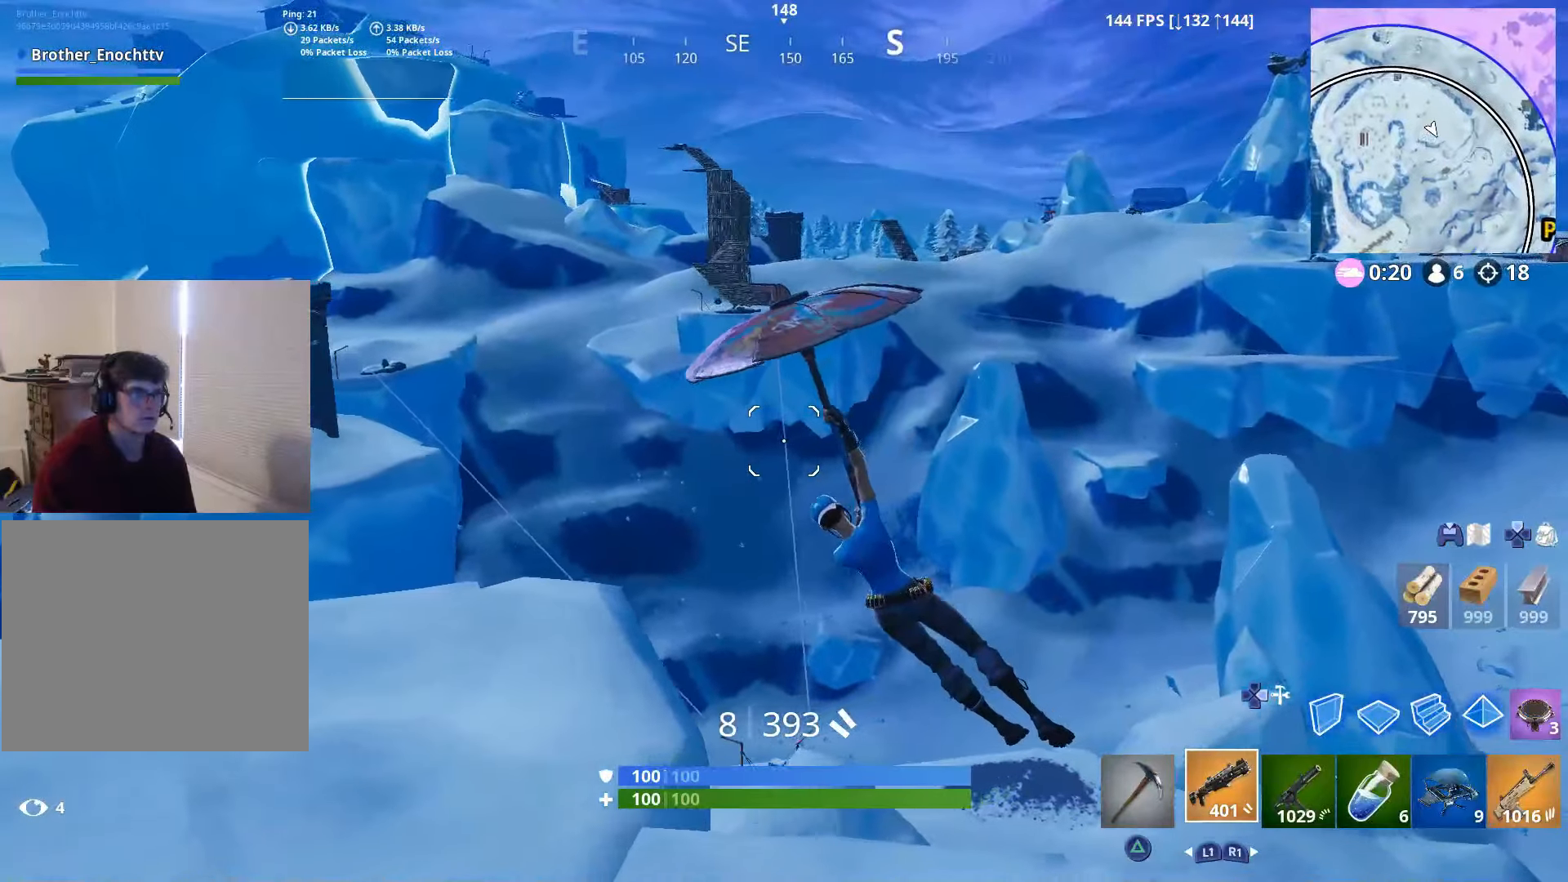
{"buttons": [], "left_stick": "left", "right_stick": "up-left", "events": [[50, "L1", "down"], [150, "L1", "up"], [267, "right_stick", "up-left"], [350, "left_stick", "left"]]}
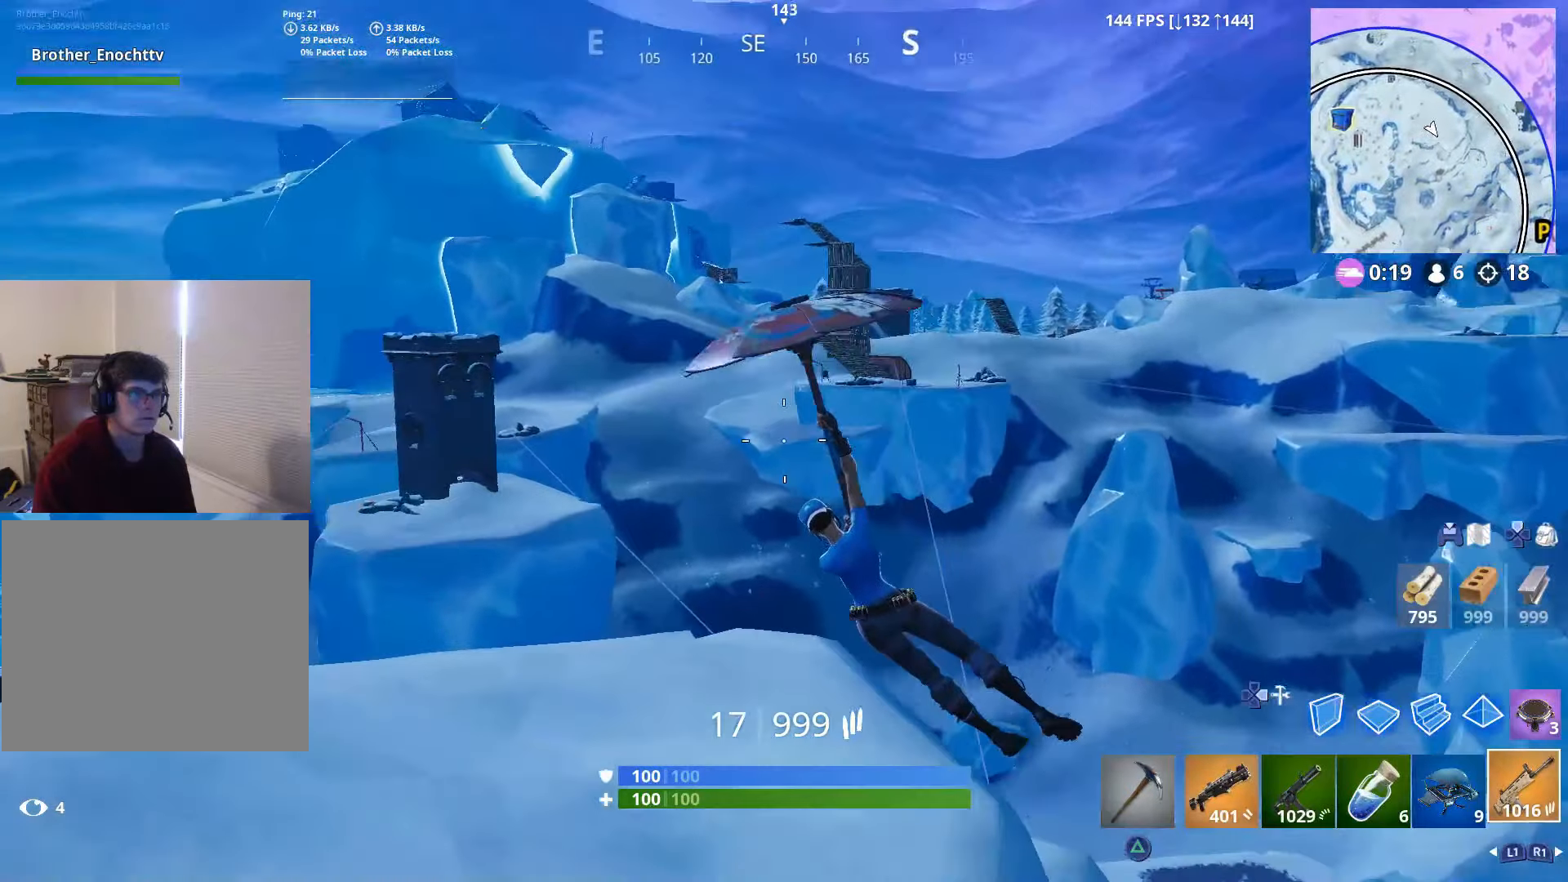
{"buttons": [], "left_stick": "up-left", "right_stick": "center", "events": [[217, "left_stick", "up-left"], [217, "right_stick", "center"]]}
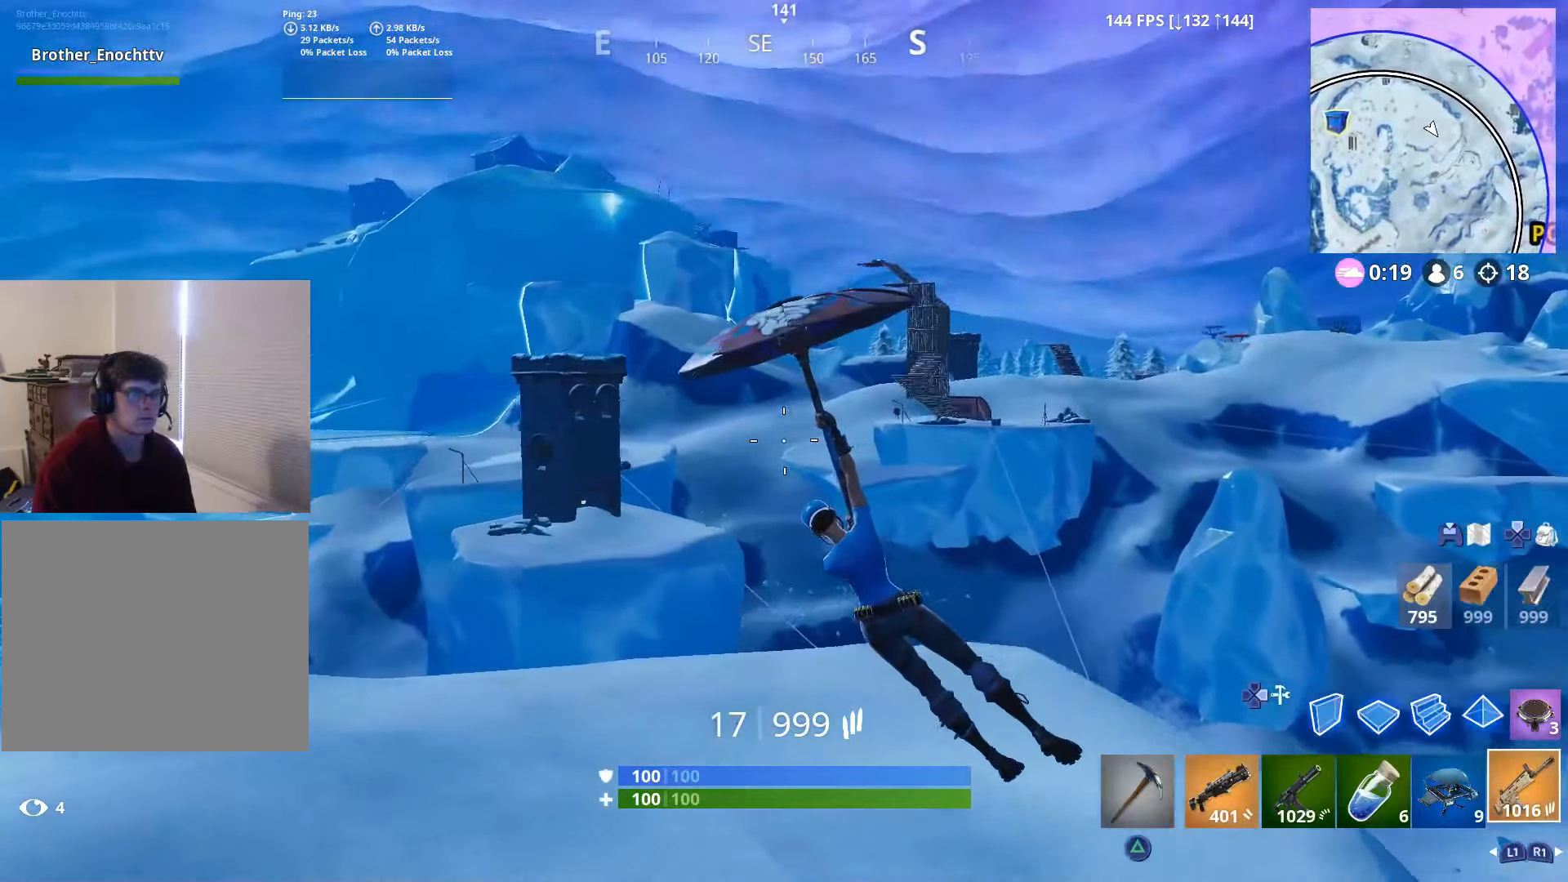
{"buttons": [], "left_stick": "up", "right_stick": "right", "events": [[450, "left_stick", "up"], [500, "right_stick", "right"]]}
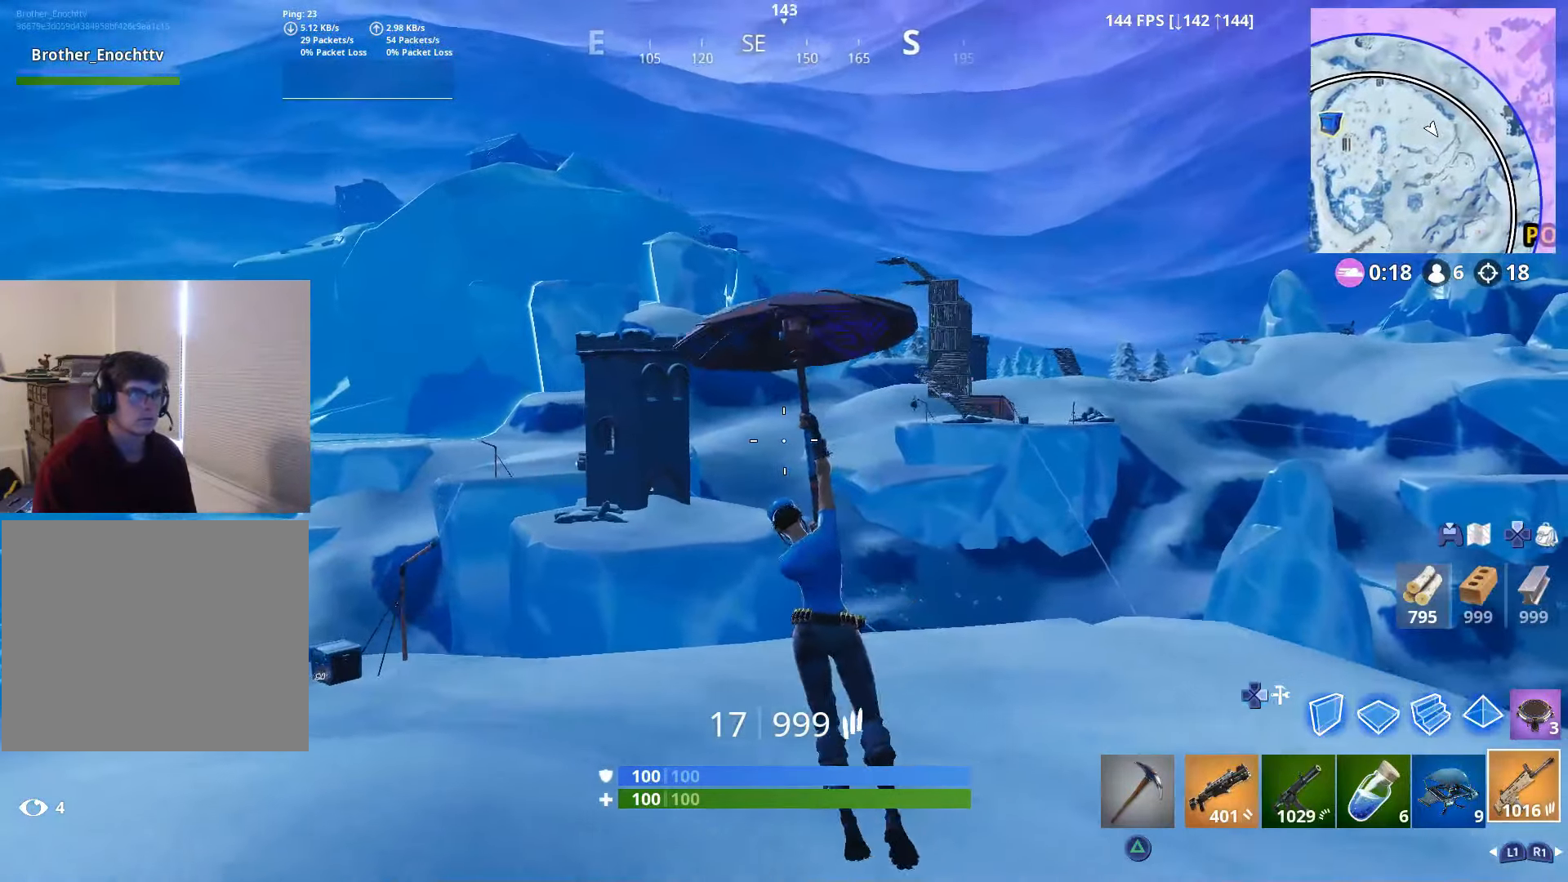
{"buttons": [], "left_stick": "down-right", "right_stick": "right", "events": [[17, "left_stick", "up-right"], [200, "left_stick", "up"], [350, "left_stick", "left"], [483, "left_stick", "down-right"]]}
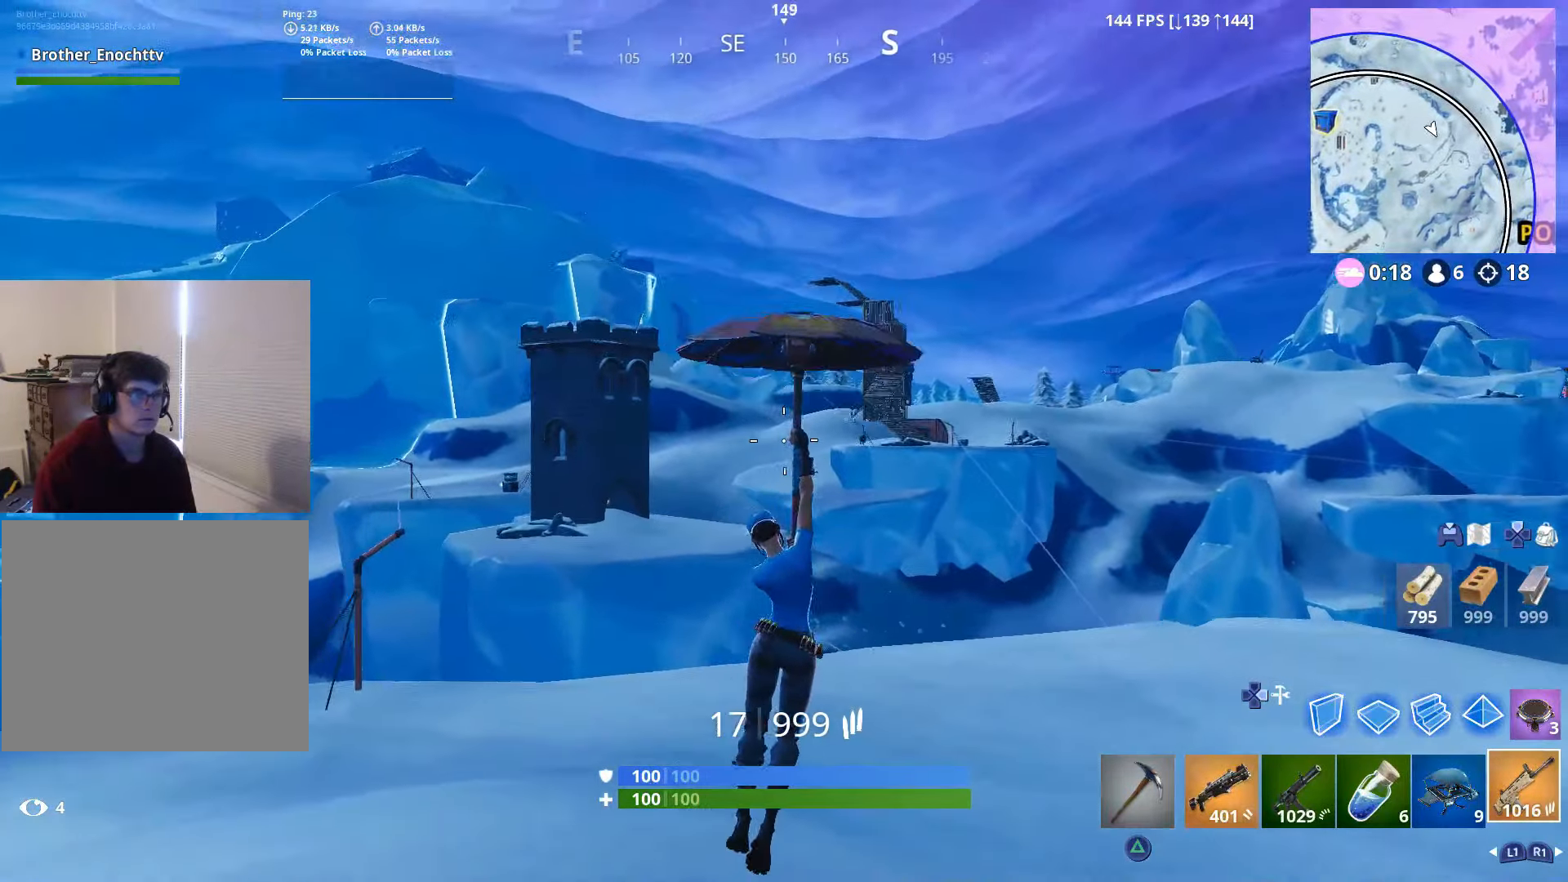
{"buttons": [], "left_stick": "up-right", "right_stick": "center", "events": [[50, "left_stick", "right"], [200, "left_stick", "up"], [200, "right_stick", "center"], [250, "left_stick", "up-left"], [500, "left_stick", "up-right"]]}
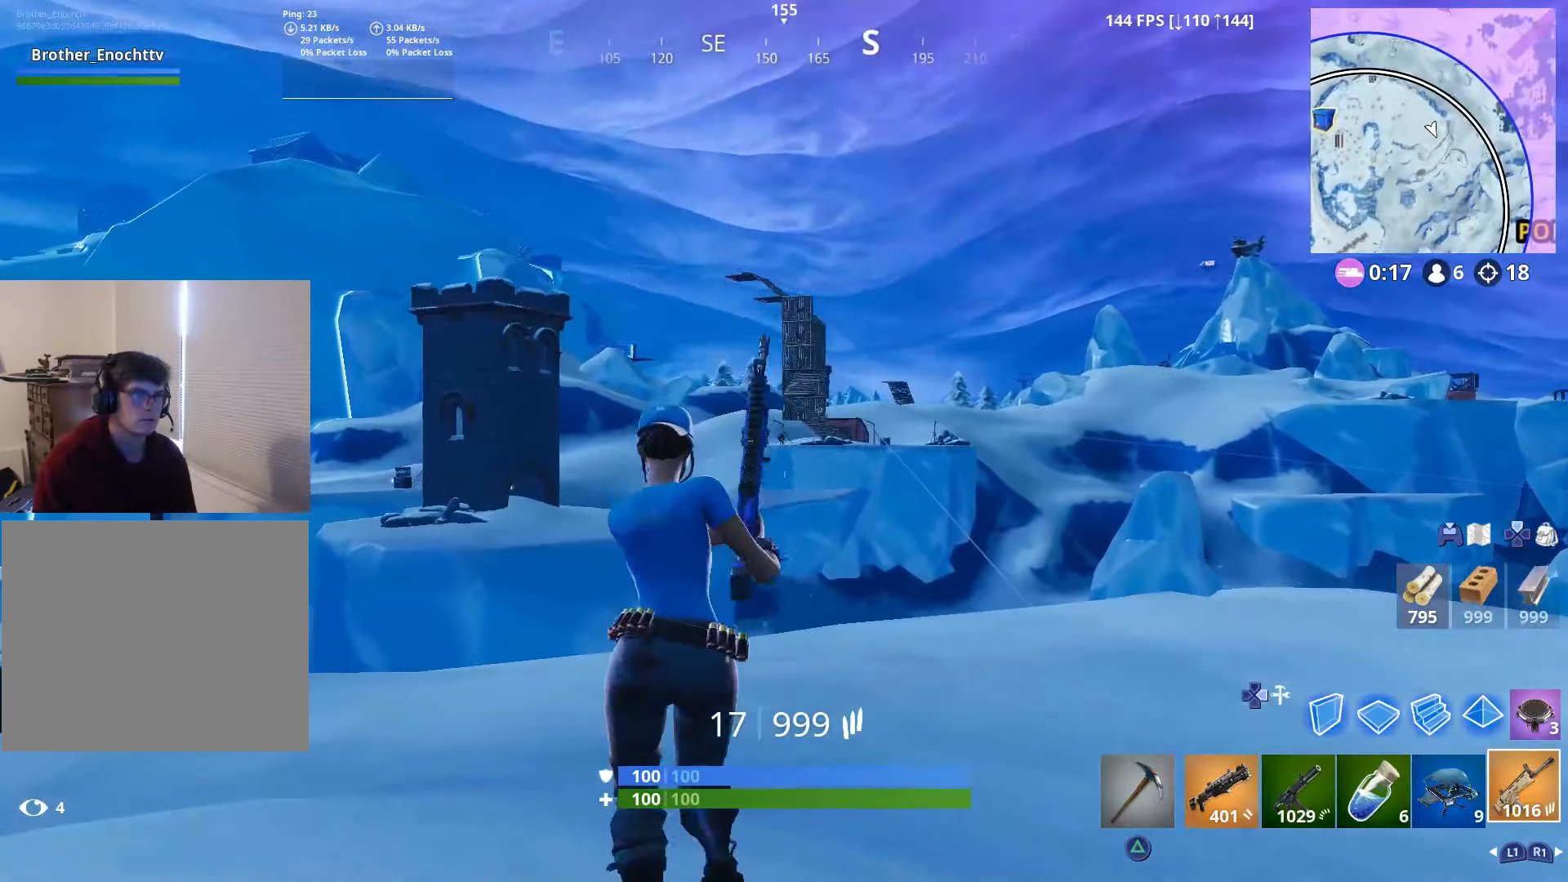
{"buttons": ["L2"], "left_stick": "center", "right_stick": "center", "events": [[67, "R3", "down"], [150, "L2", "down"], [150, "R3", "up"], [200, "left_stick", "center"], [200, "right_stick", "up"], [350, "right_stick", "left"], [467, "right_stick", "center"]]}